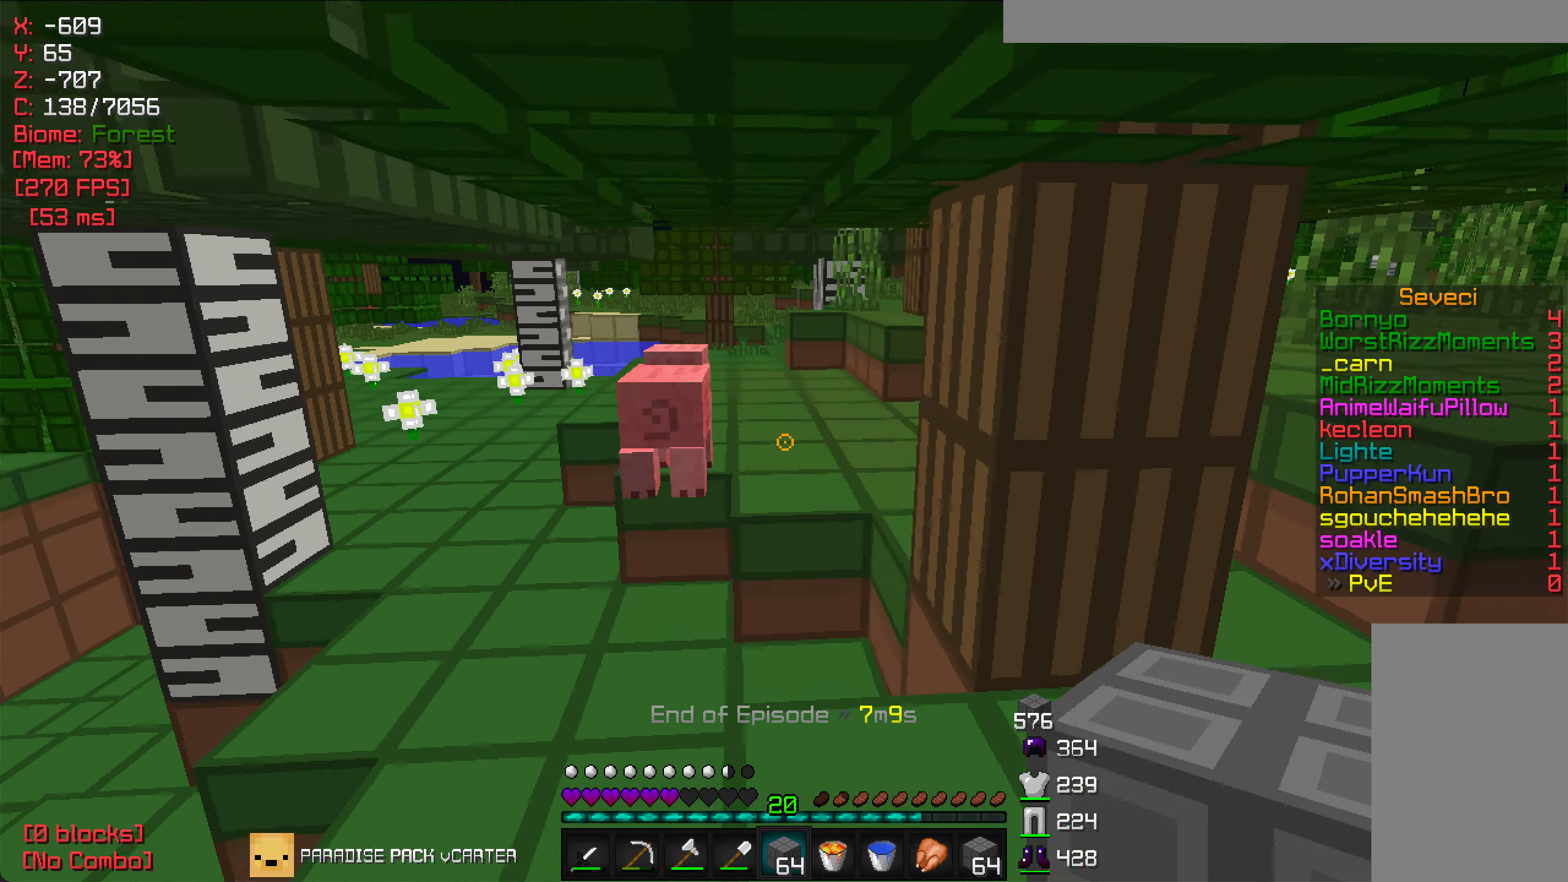
Gameplay with keyboard and mouse; each line is a JSON object with the keys and mouse buttons held at the frame after it. "events" lists presses ("down") and releases ("up") of "a", "d", "s", "w", "mouse_left" and "mouse_right" between this image and that frame as [ms after this image, input, new state], when the widget could be followed in between. "mouse_left", "mouse_right" = the "left", "right" buttons of the "mouse" list. No other keys are recorded. Fast repeated clicks can show as one long hold. Mouse movement is not recorded.
{"keys": ["w"], "mouse": [], "events": [[233, "a", "up"]]}
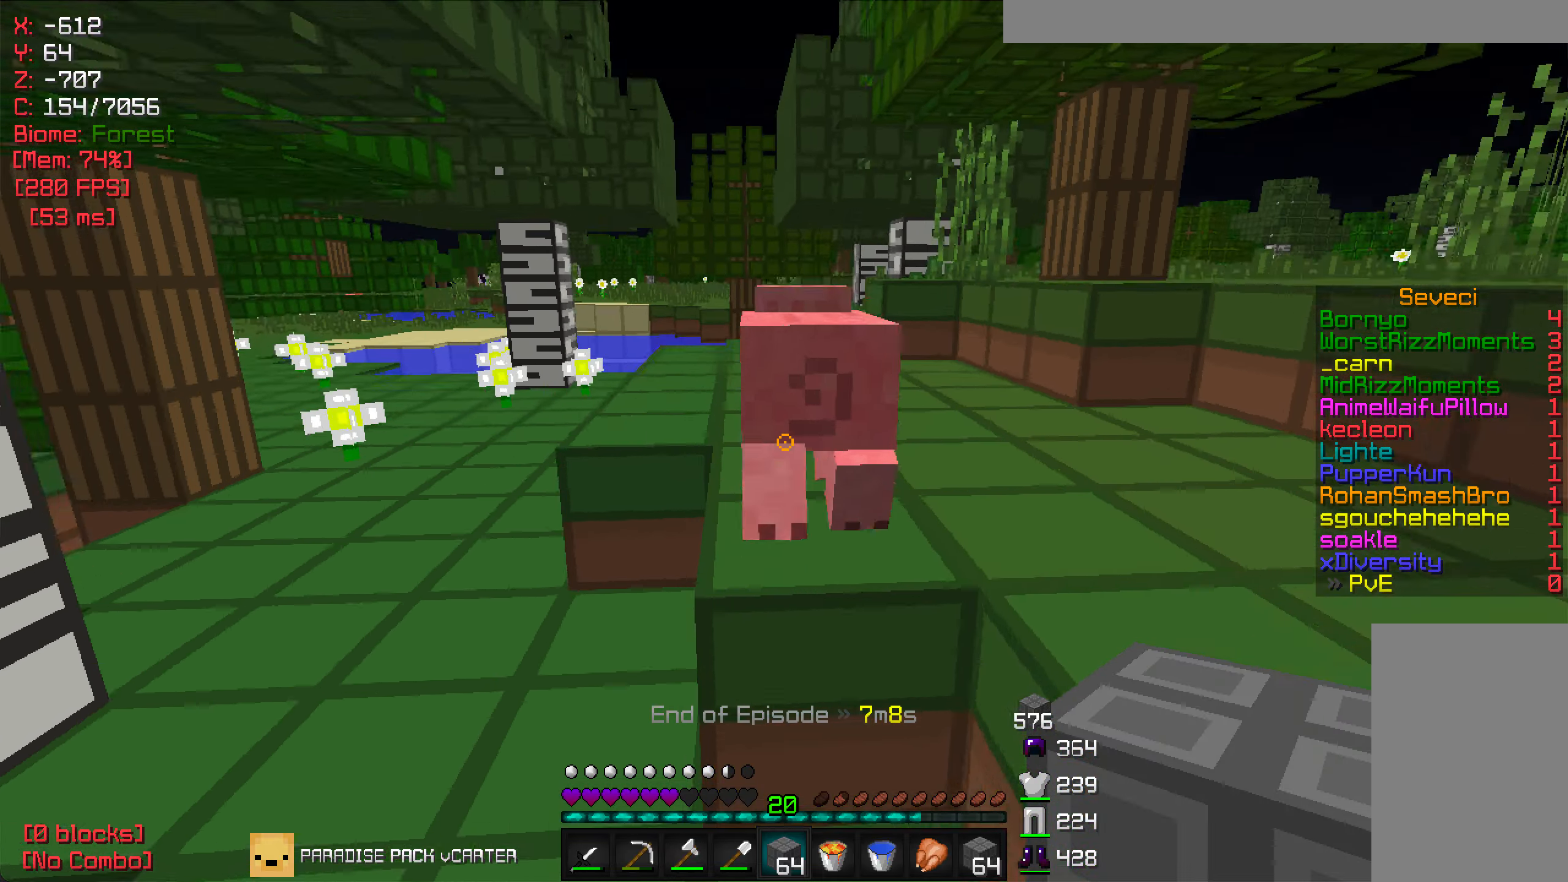
{"keys": ["w"], "mouse": [], "events": []}
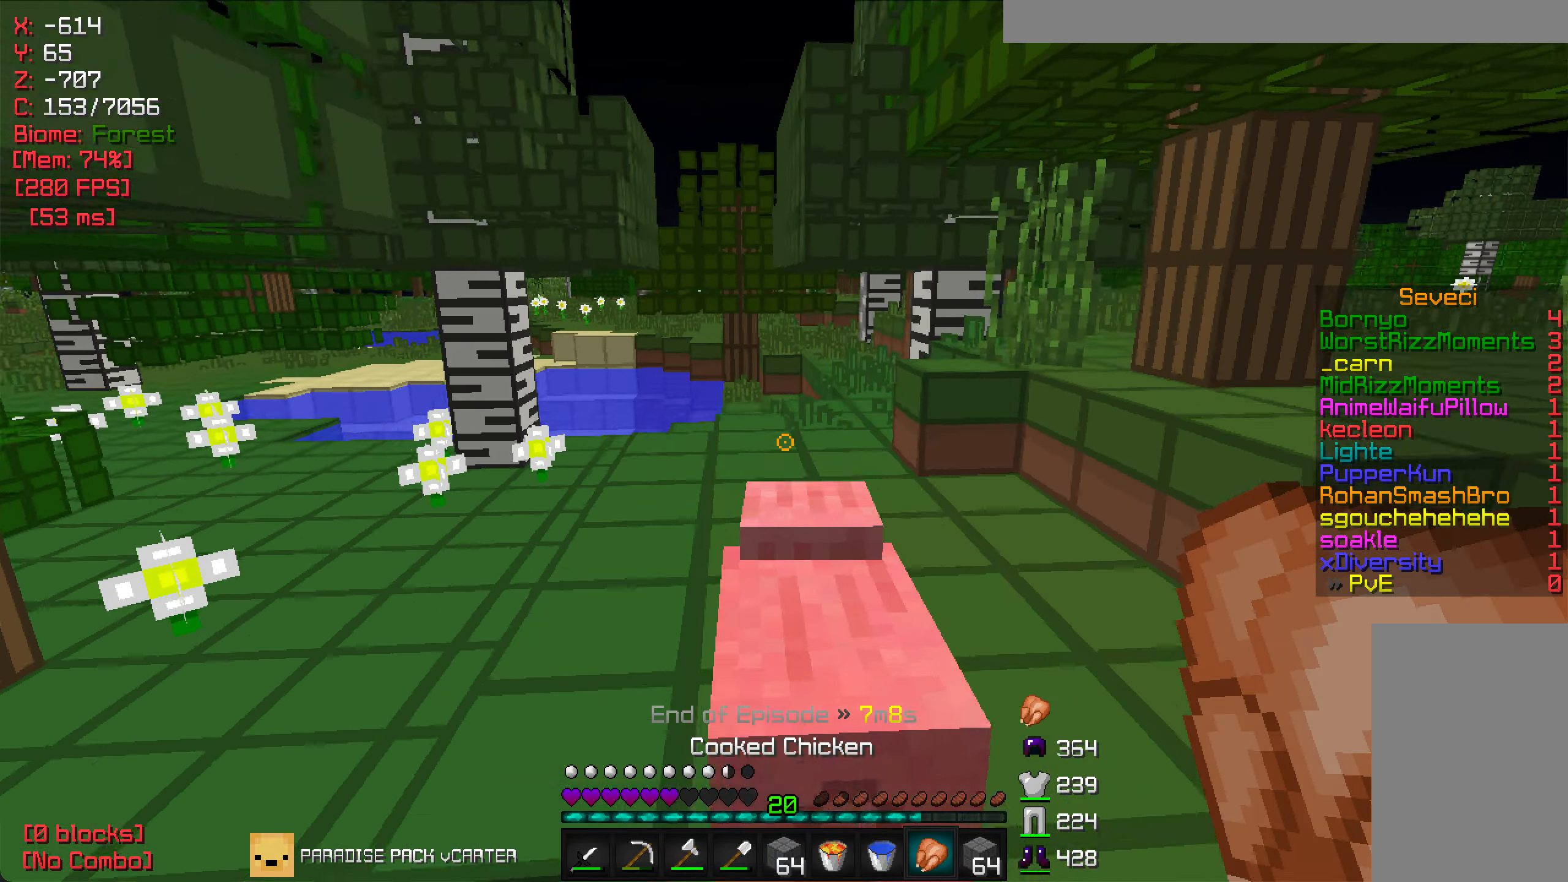
{"keys": ["w"], "mouse": ["left", "right"], "events": [[150, "mouse_left", "down"], [150, "mouse_right", "down"]]}
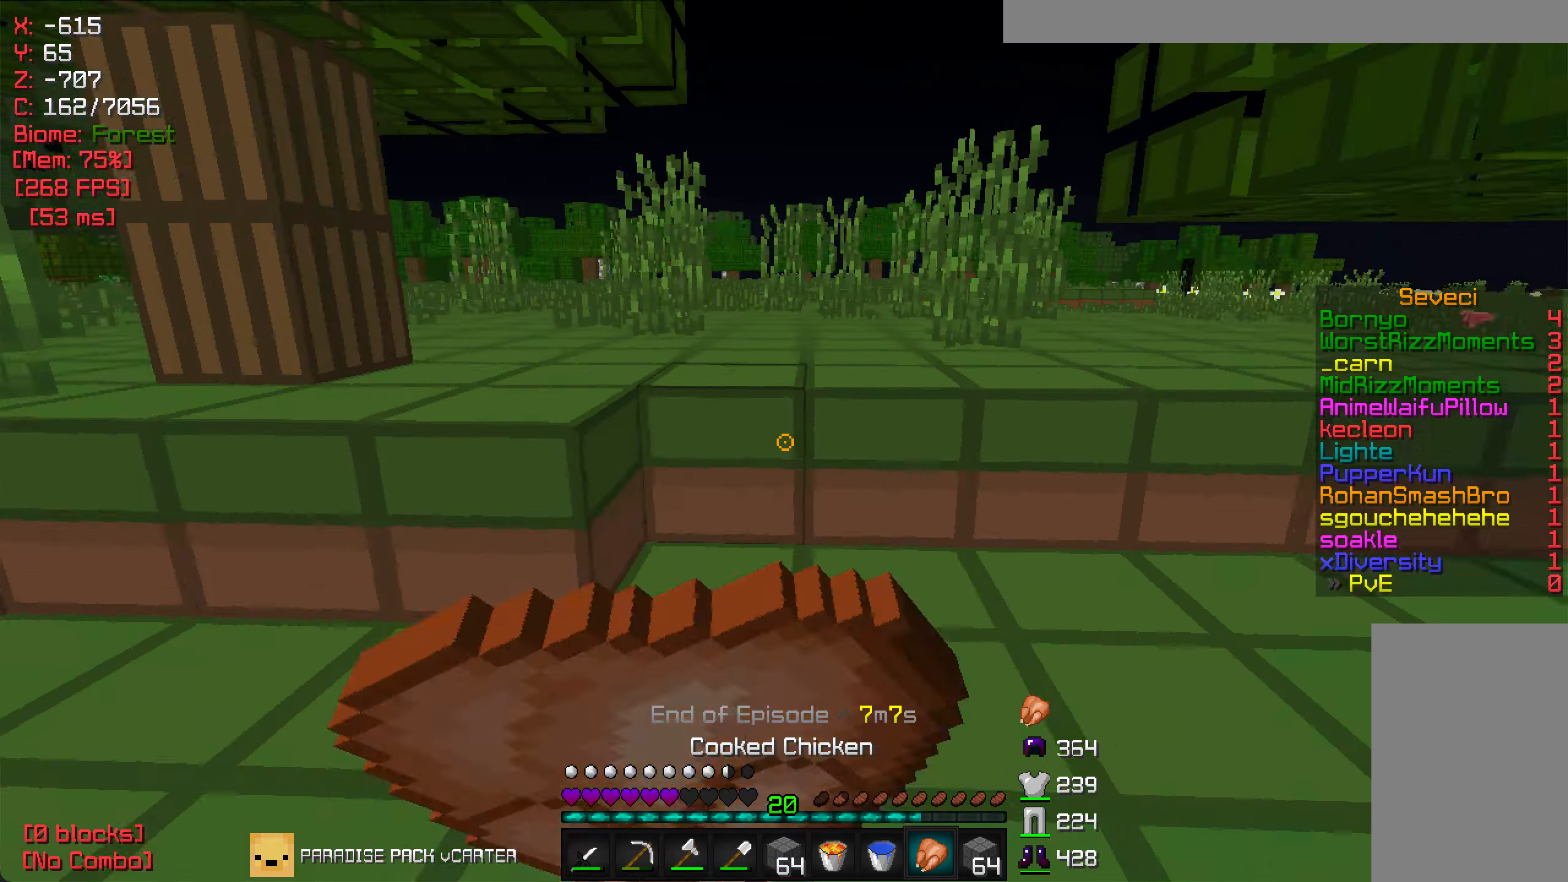
{"keys": ["w"], "mouse": ["left", "right"], "events": []}
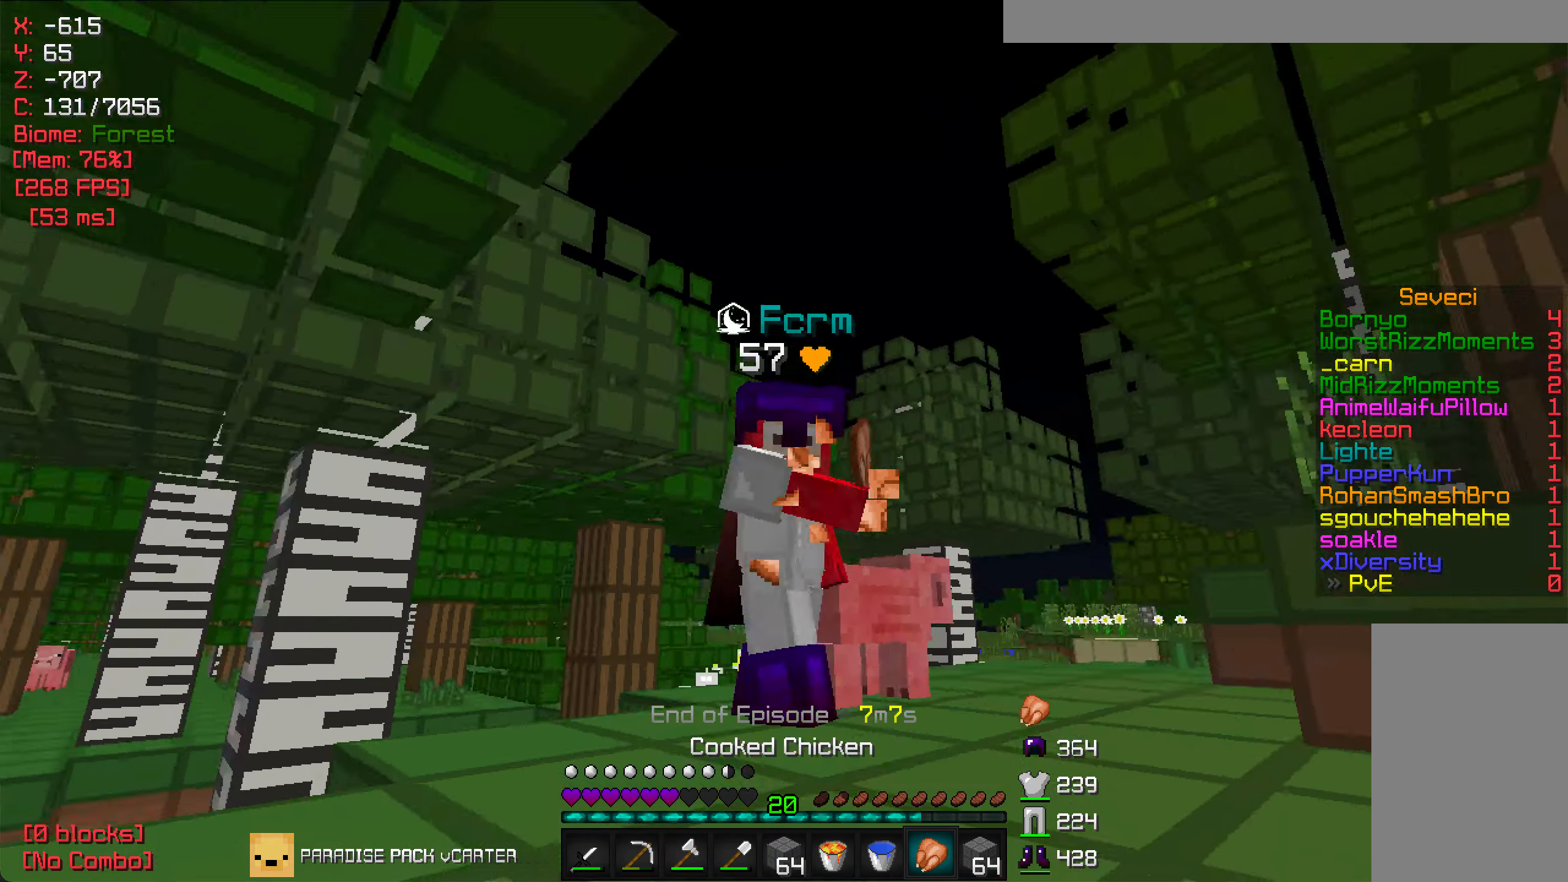
{"keys": ["w"], "mouse": ["left", "right"], "events": []}
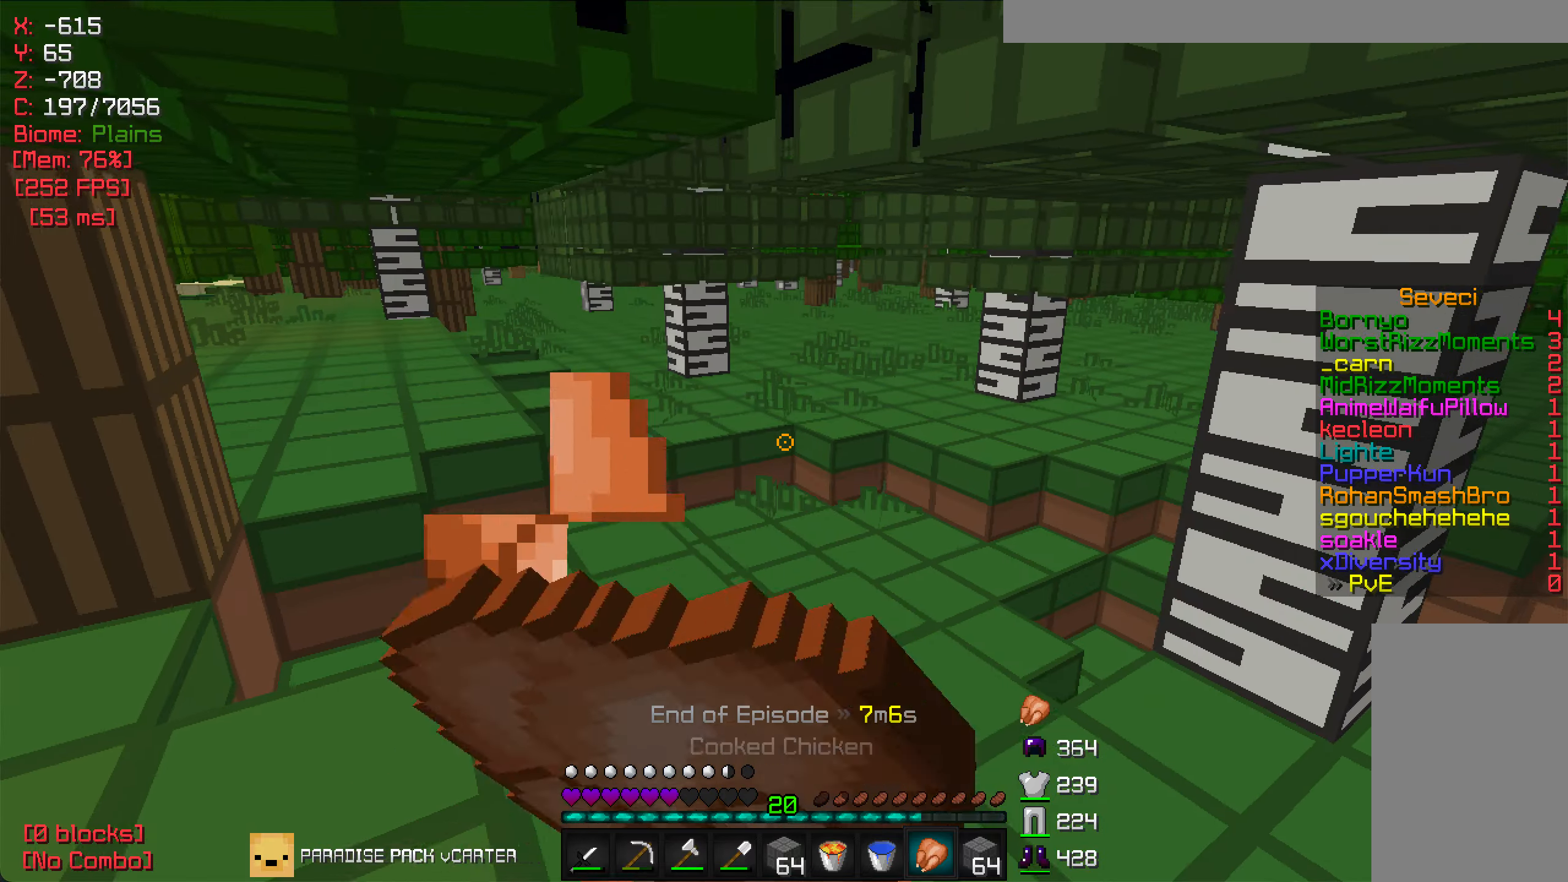
{"keys": [], "mouse": [], "events": [[350, "mouse_left", "up"], [384, "mouse_right", "up"], [400, "w", "up"]]}
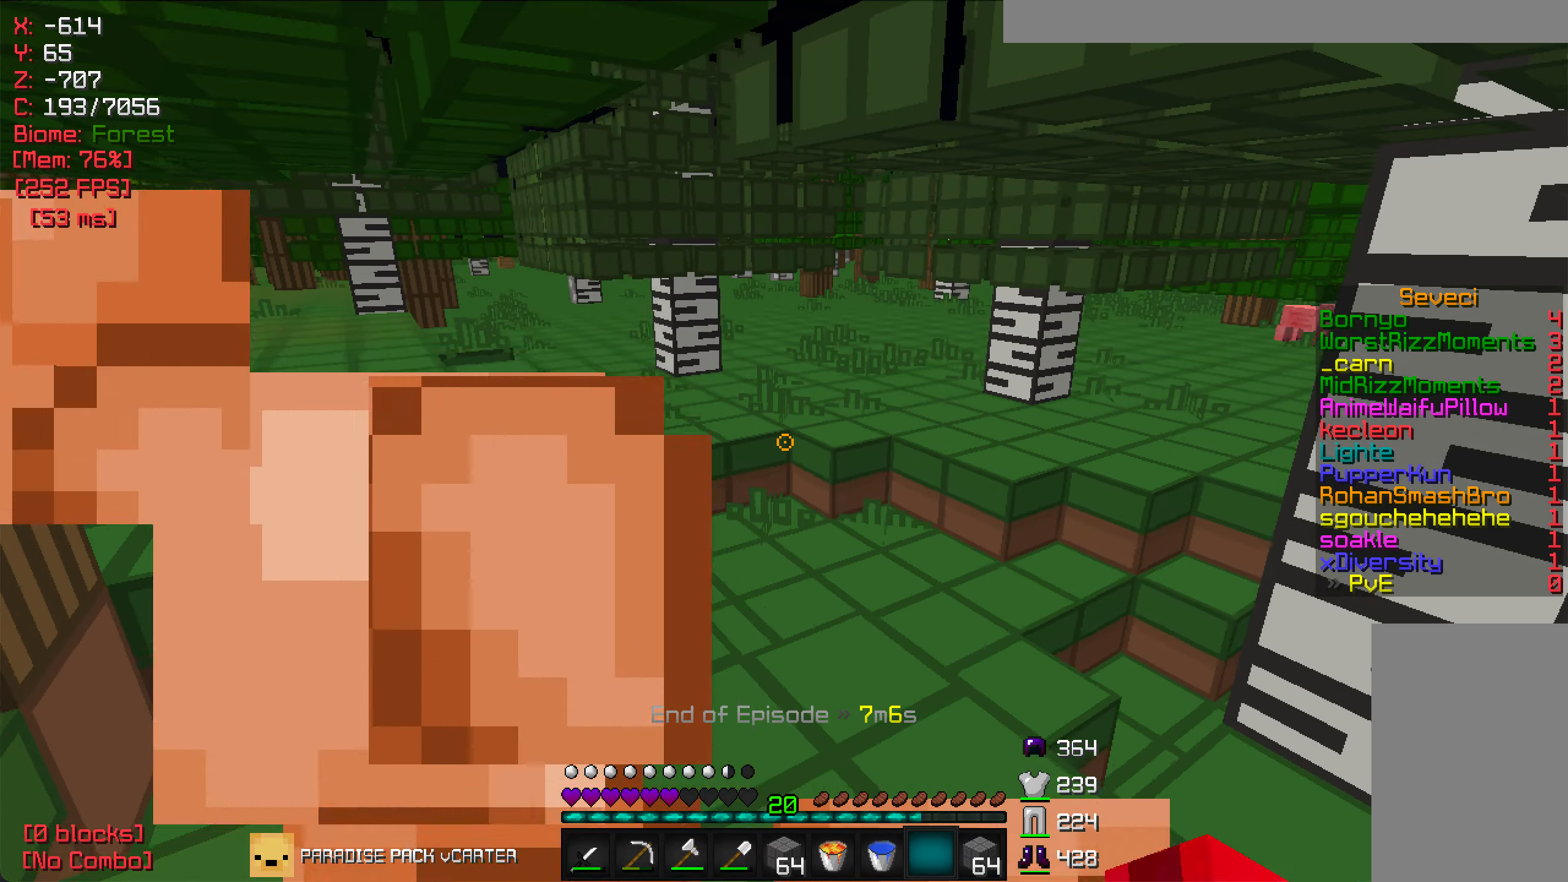
{"keys": ["a", "w"], "mouse": [], "events": [[250, "a", "down"], [350, "w", "down"]]}
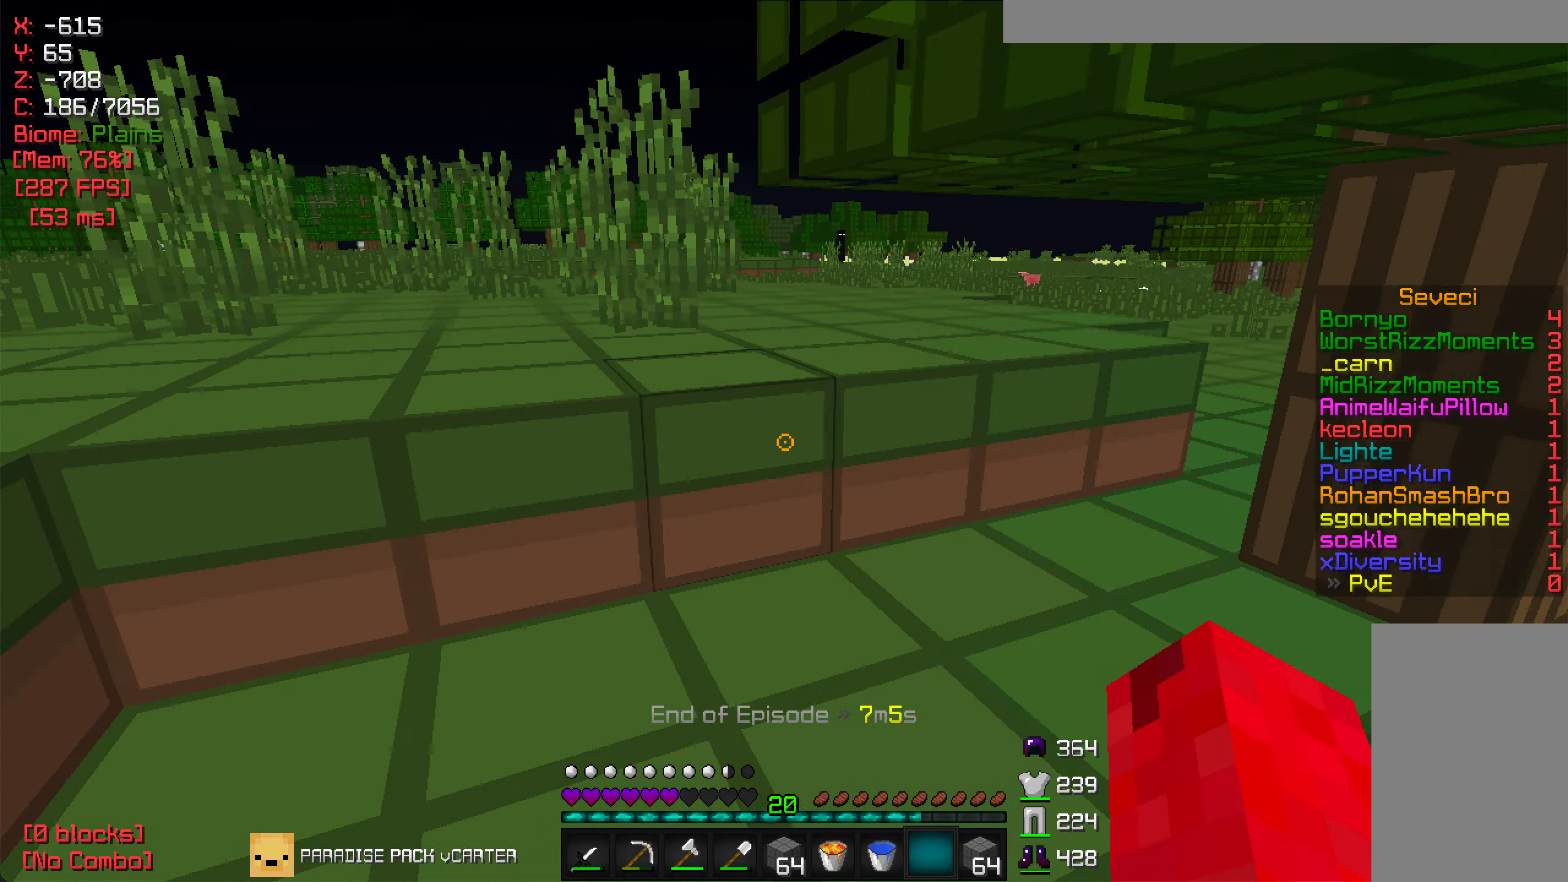
{"keys": ["w"], "mouse": [], "events": [[134, "a", "up"]]}
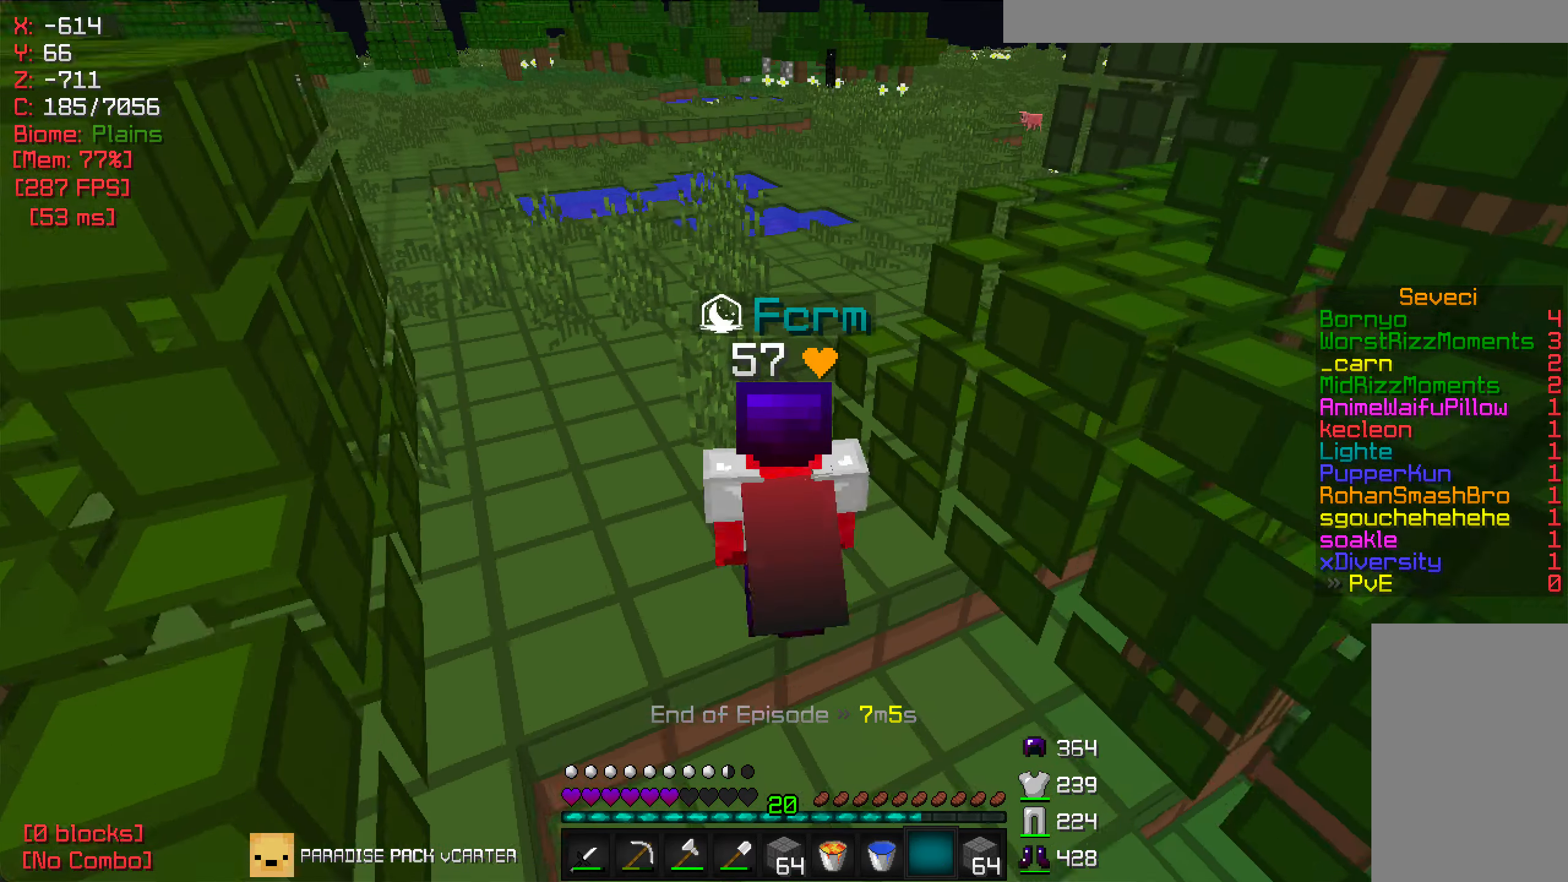
{"keys": ["w"], "mouse": [], "events": []}
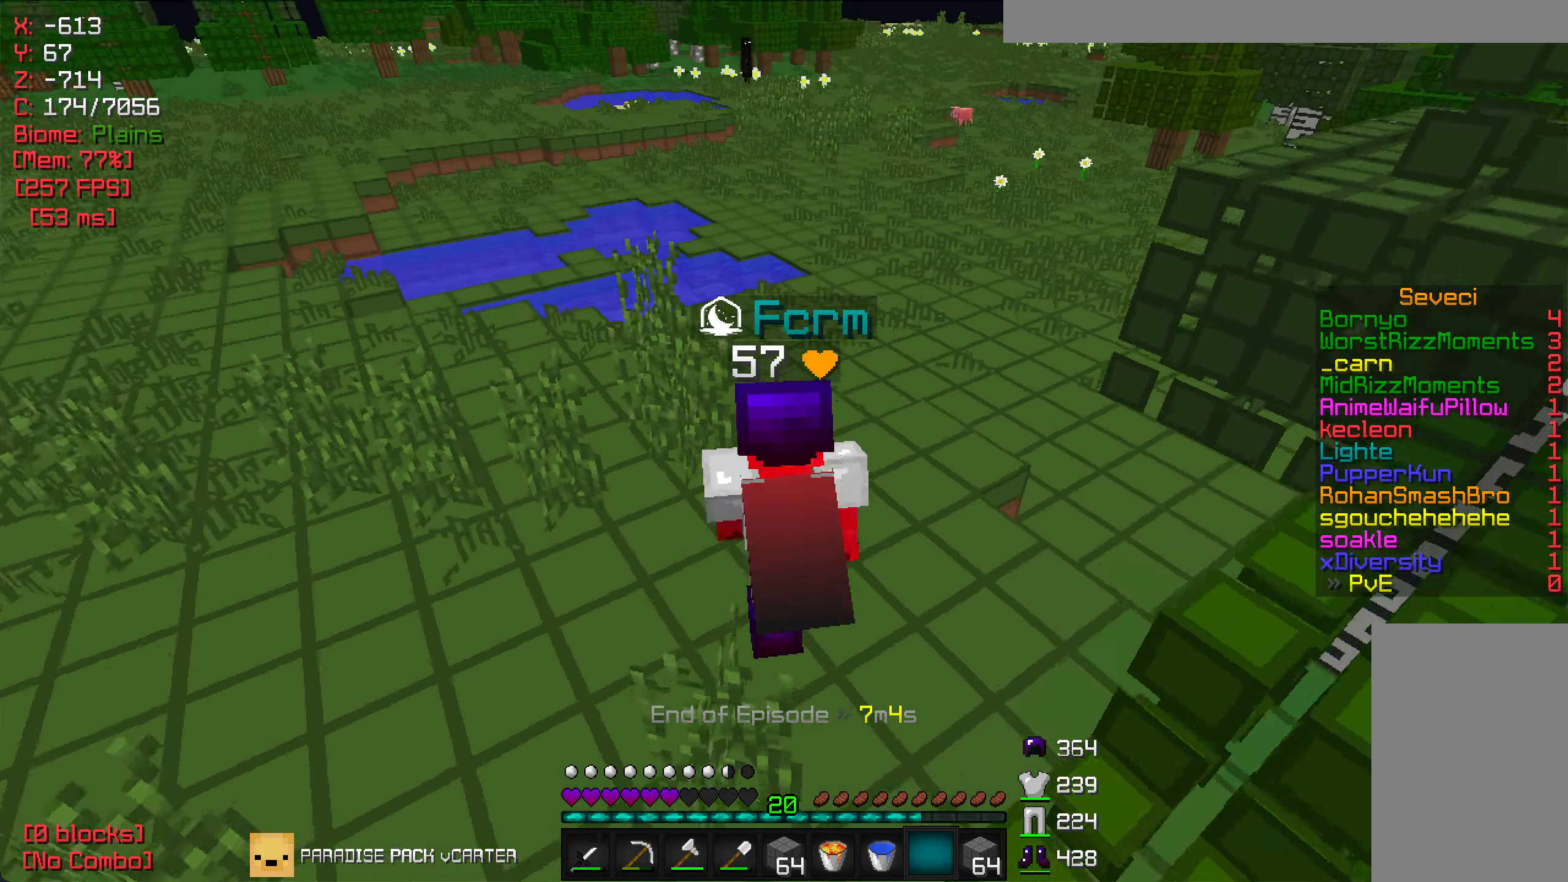
{"keys": ["w"], "mouse": [], "events": []}
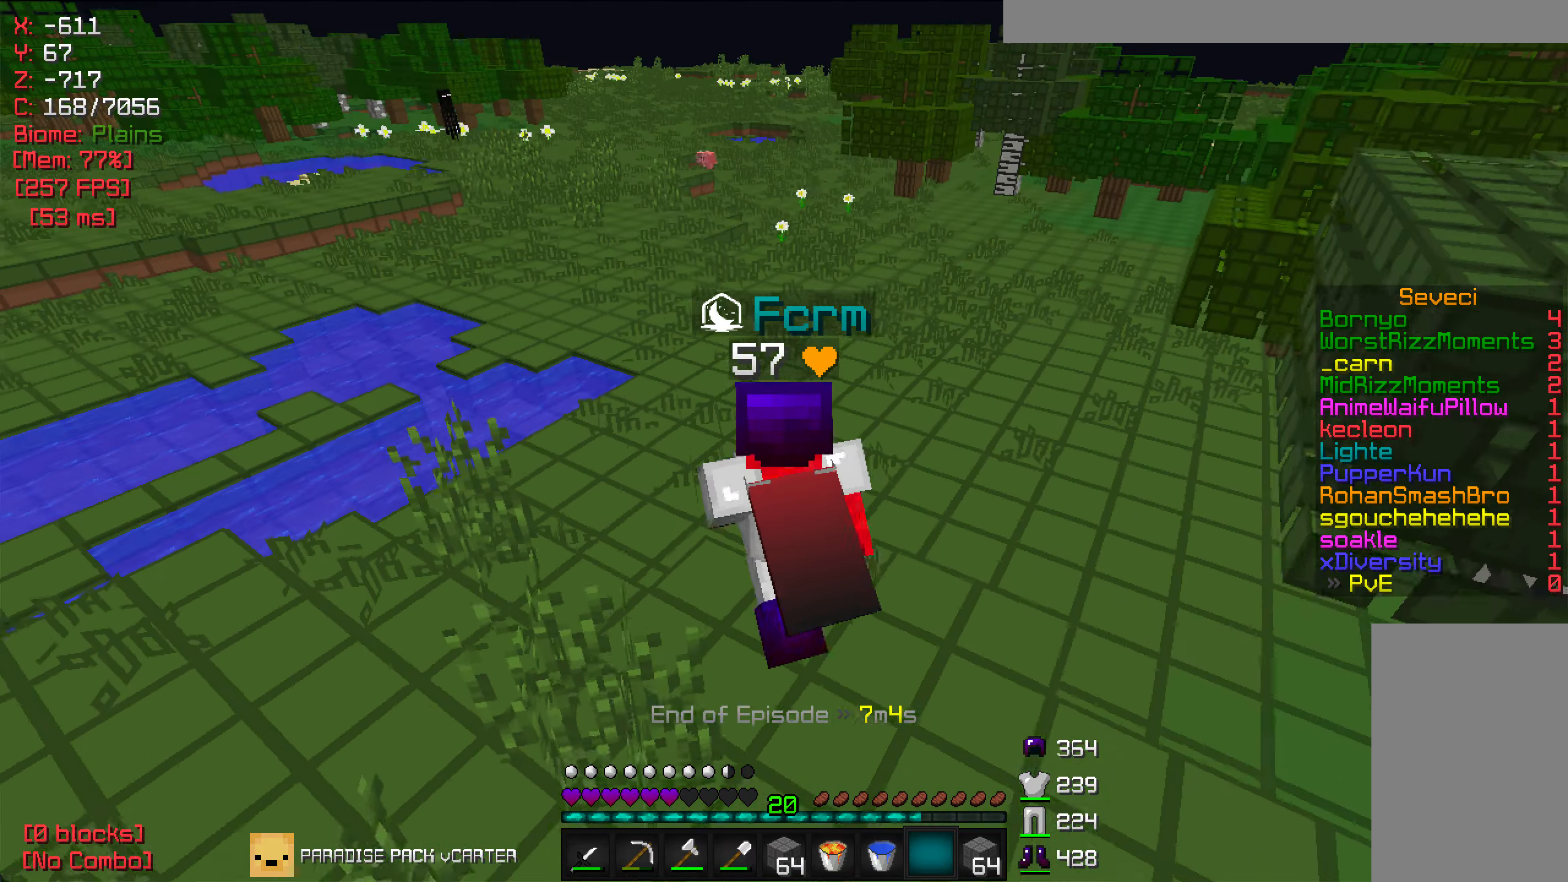
{"keys": ["w"], "mouse": [], "events": []}
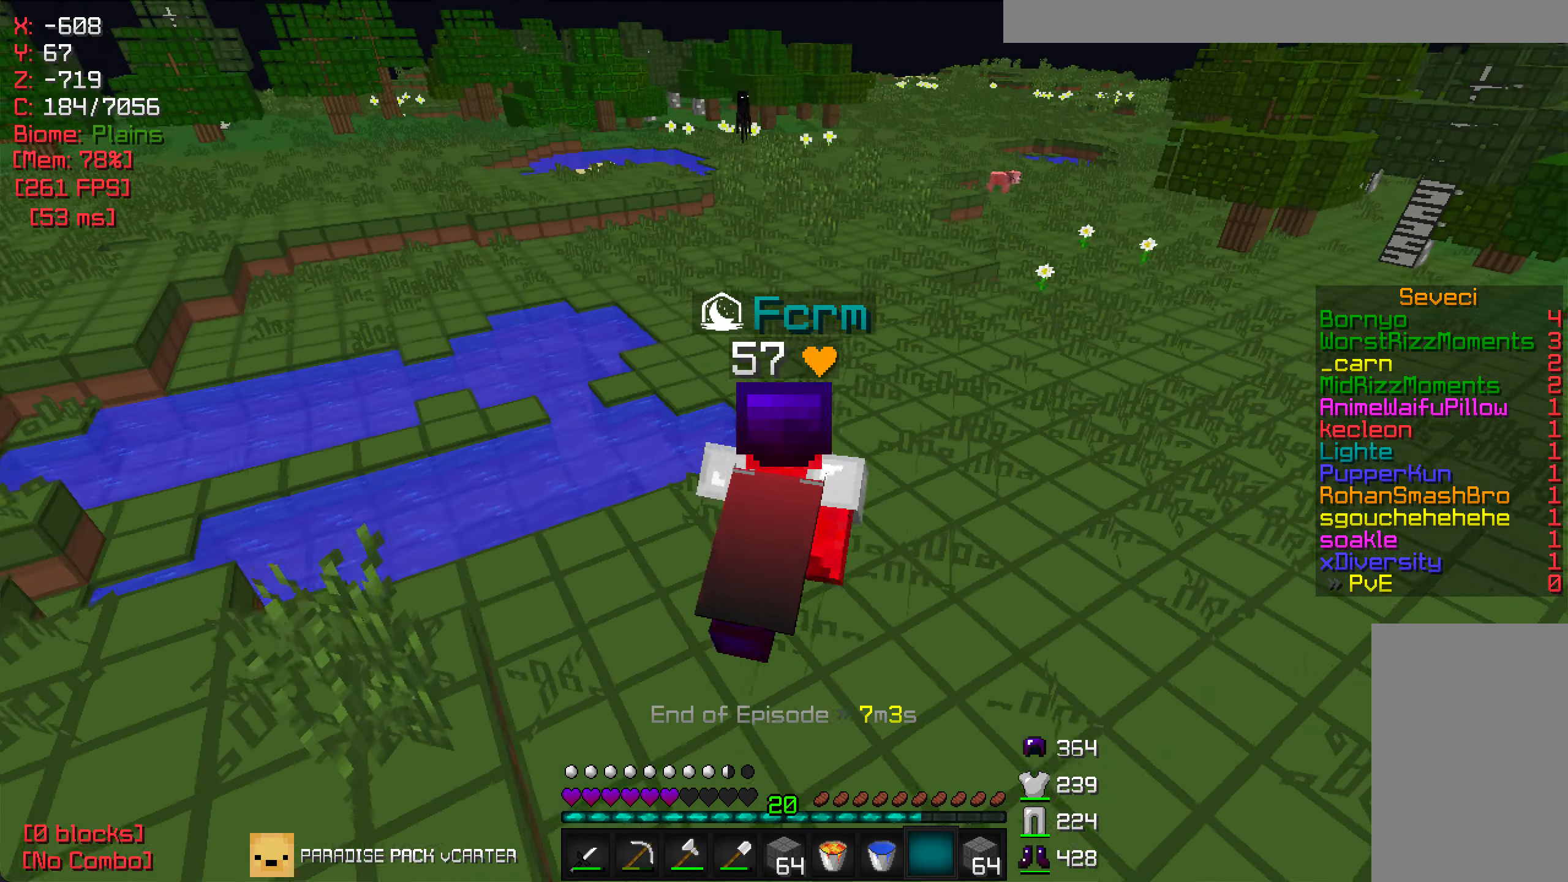
{"keys": ["d", "w"], "mouse": [], "events": [[184, "d", "down"]]}
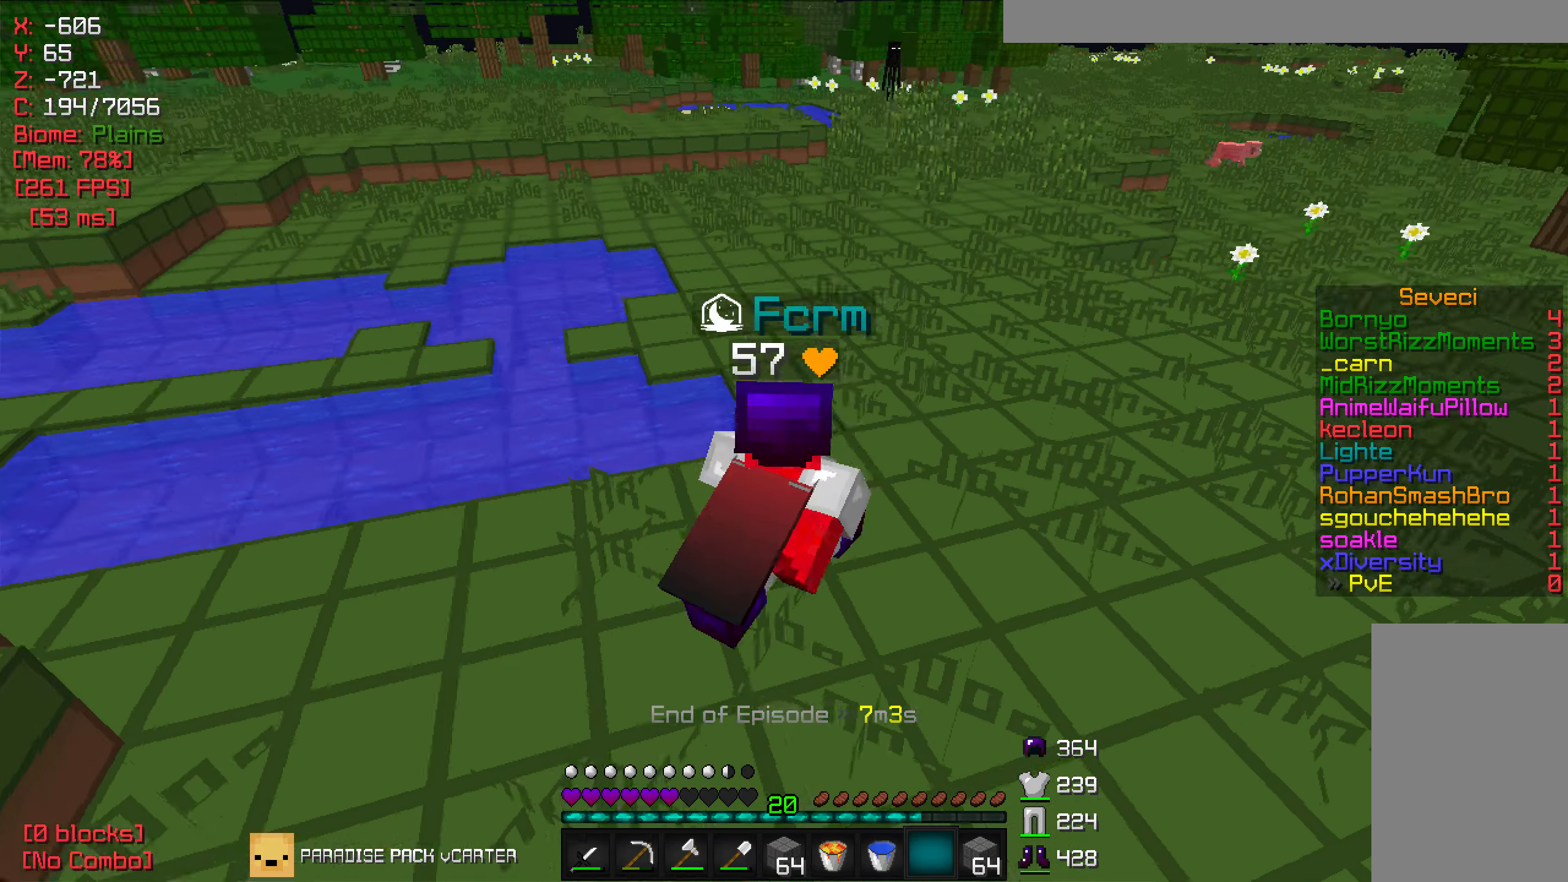
{"keys": ["w"], "mouse": [], "events": [[484, "d", "up"]]}
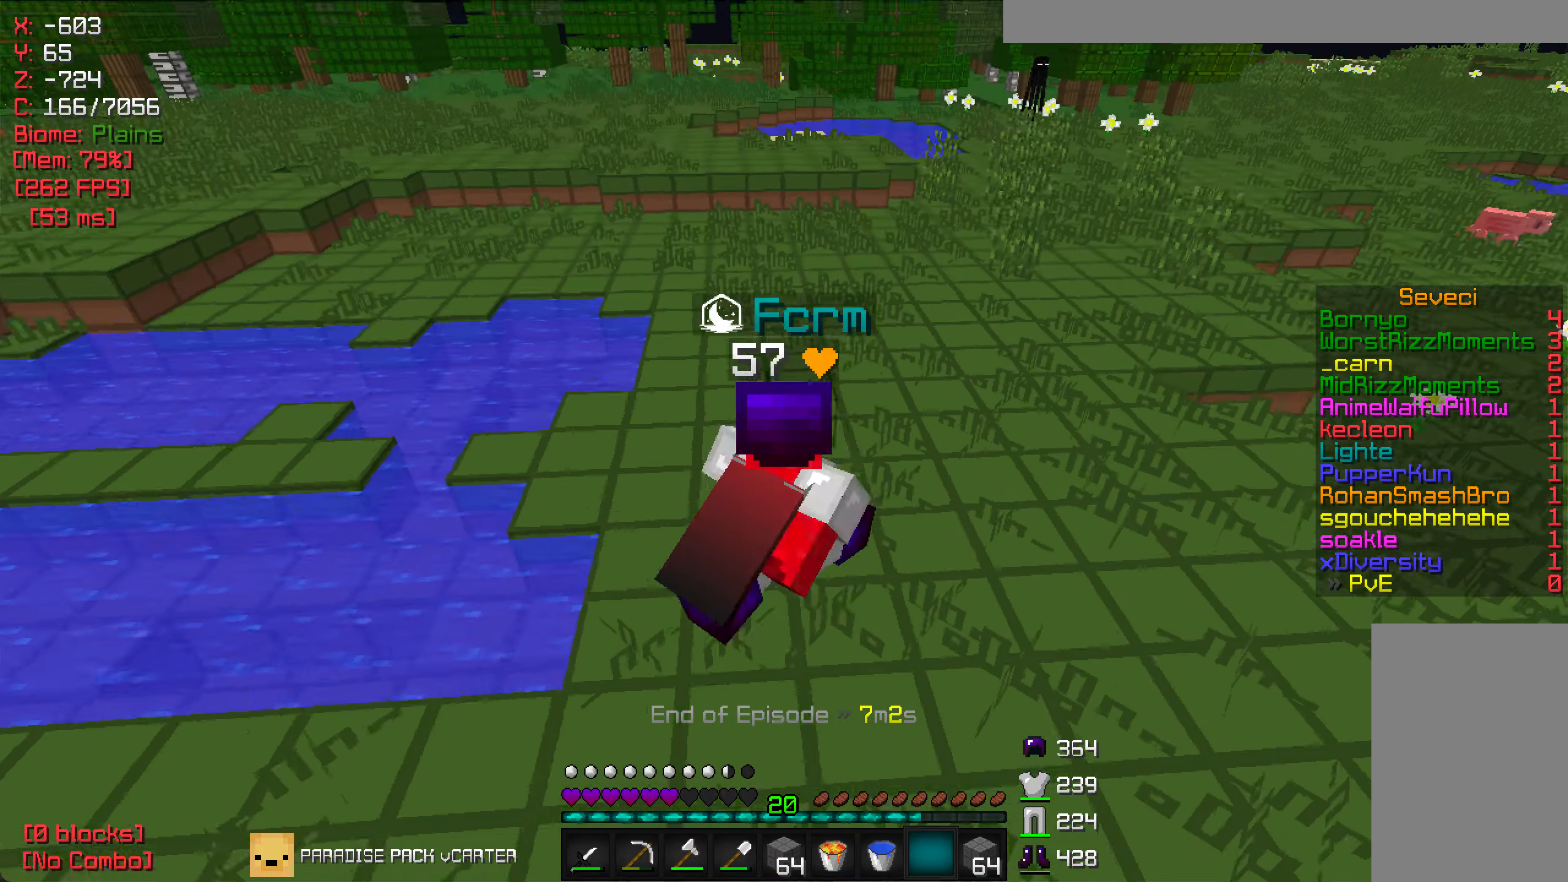
{"keys": ["d", "w"], "mouse": [], "events": [[84, "d", "down"]]}
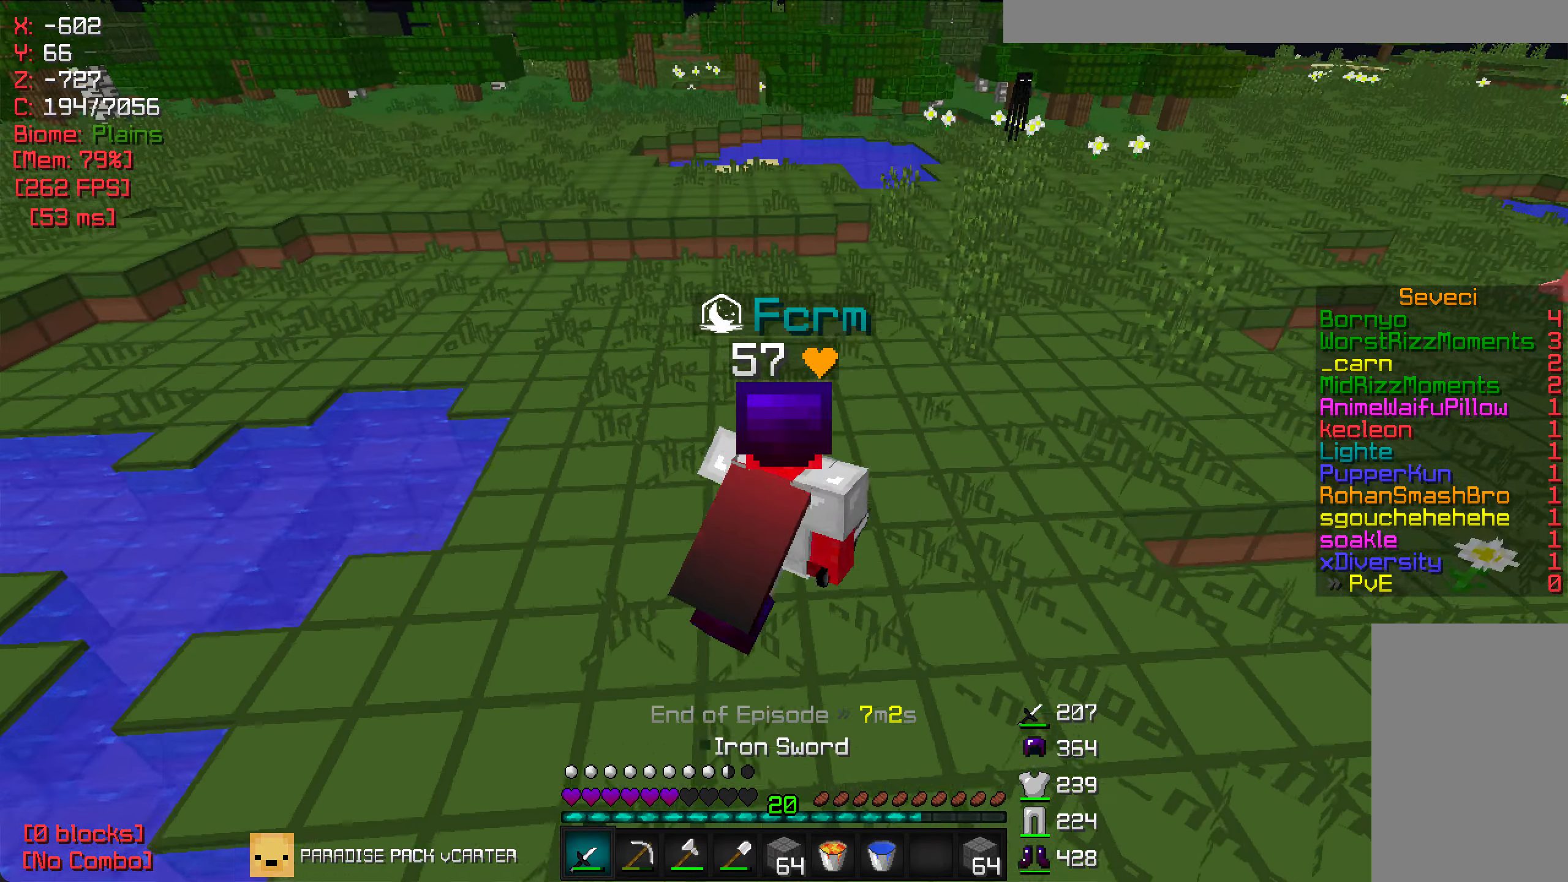
{"keys": ["d", "w"], "mouse": [], "events": []}
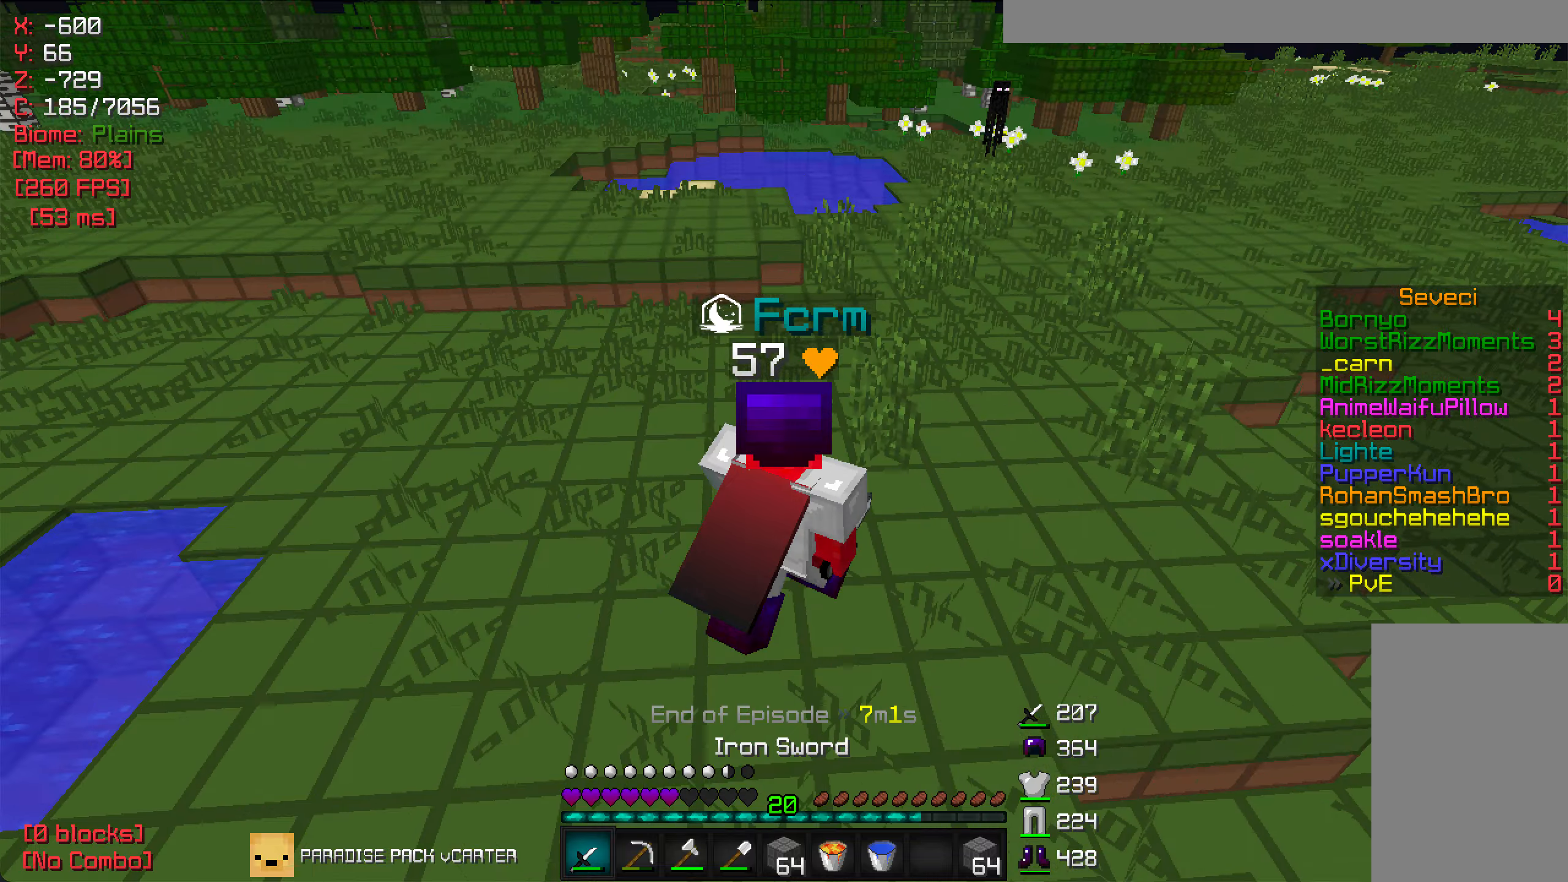
{"keys": ["d", "w"], "mouse": [], "events": []}
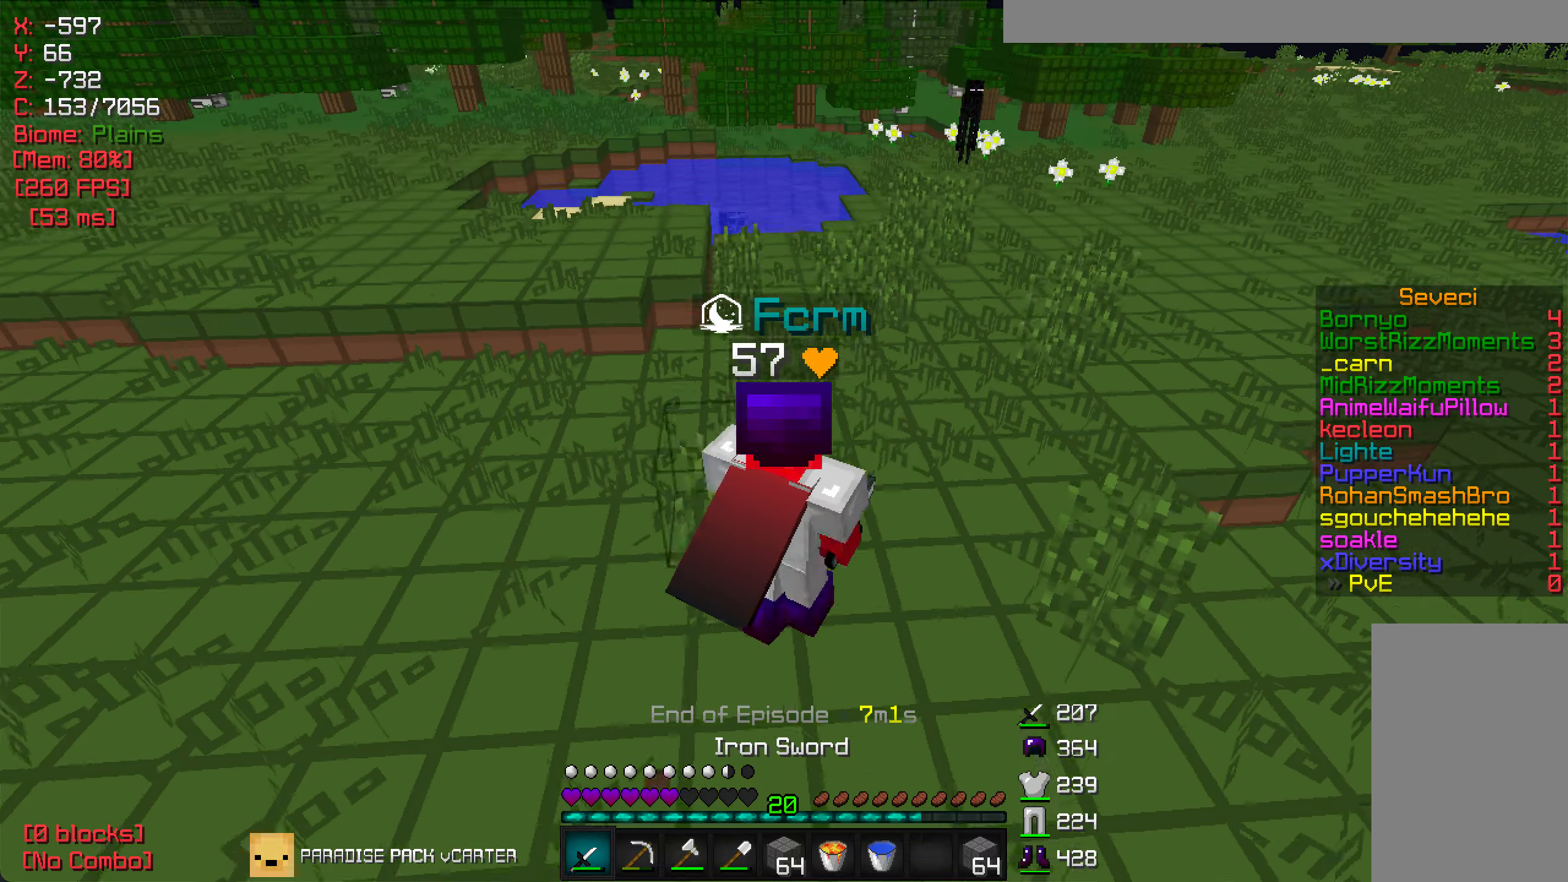
{"keys": ["d", "w"], "mouse": [], "events": []}
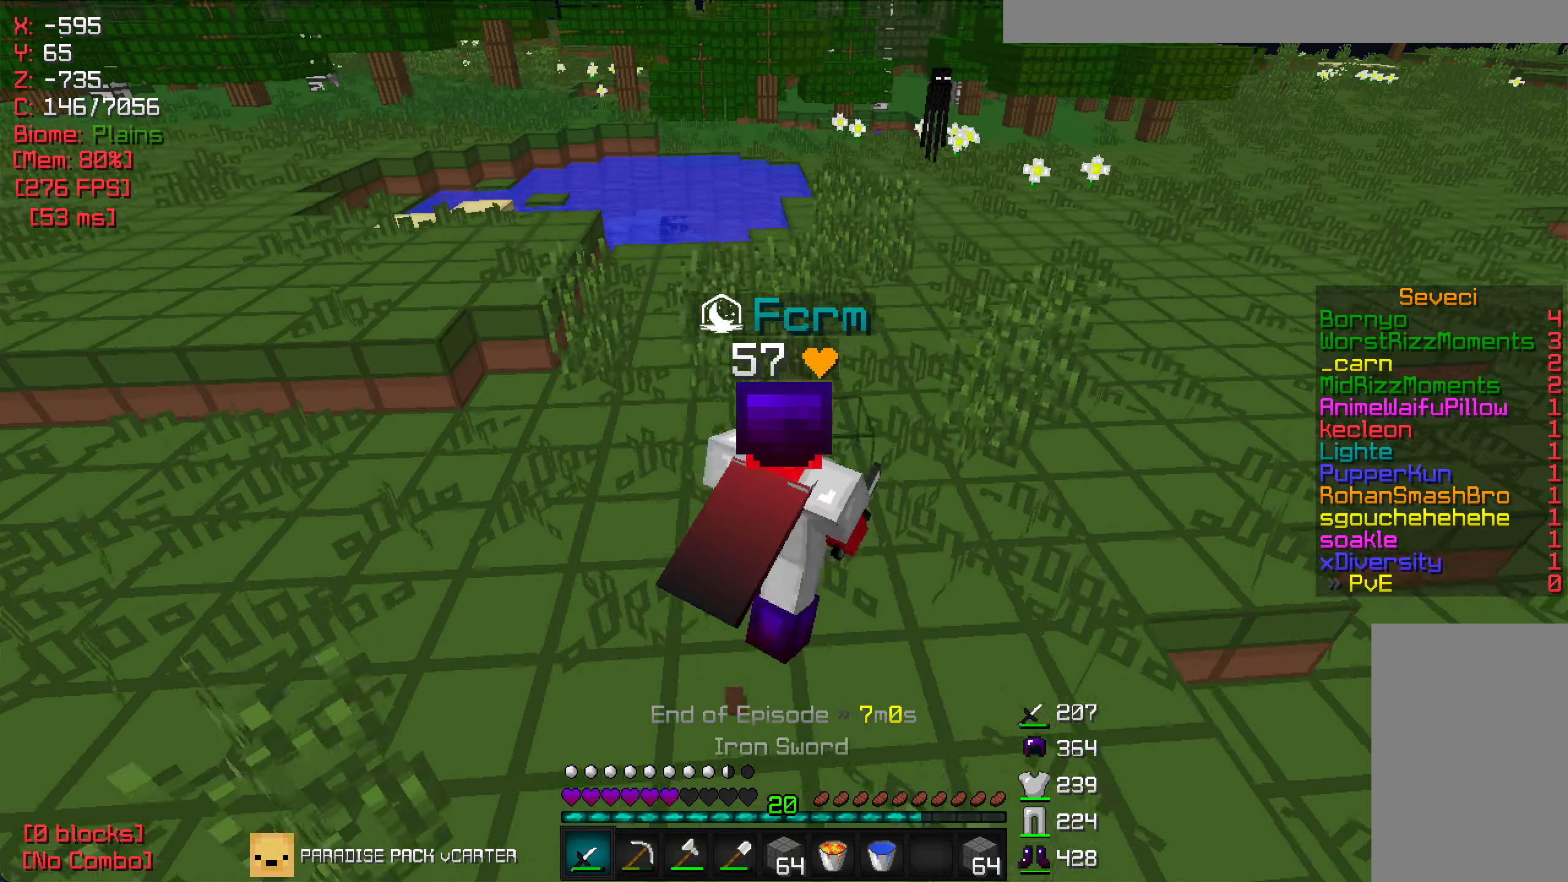
{"keys": ["d", "w"], "mouse": [], "events": []}
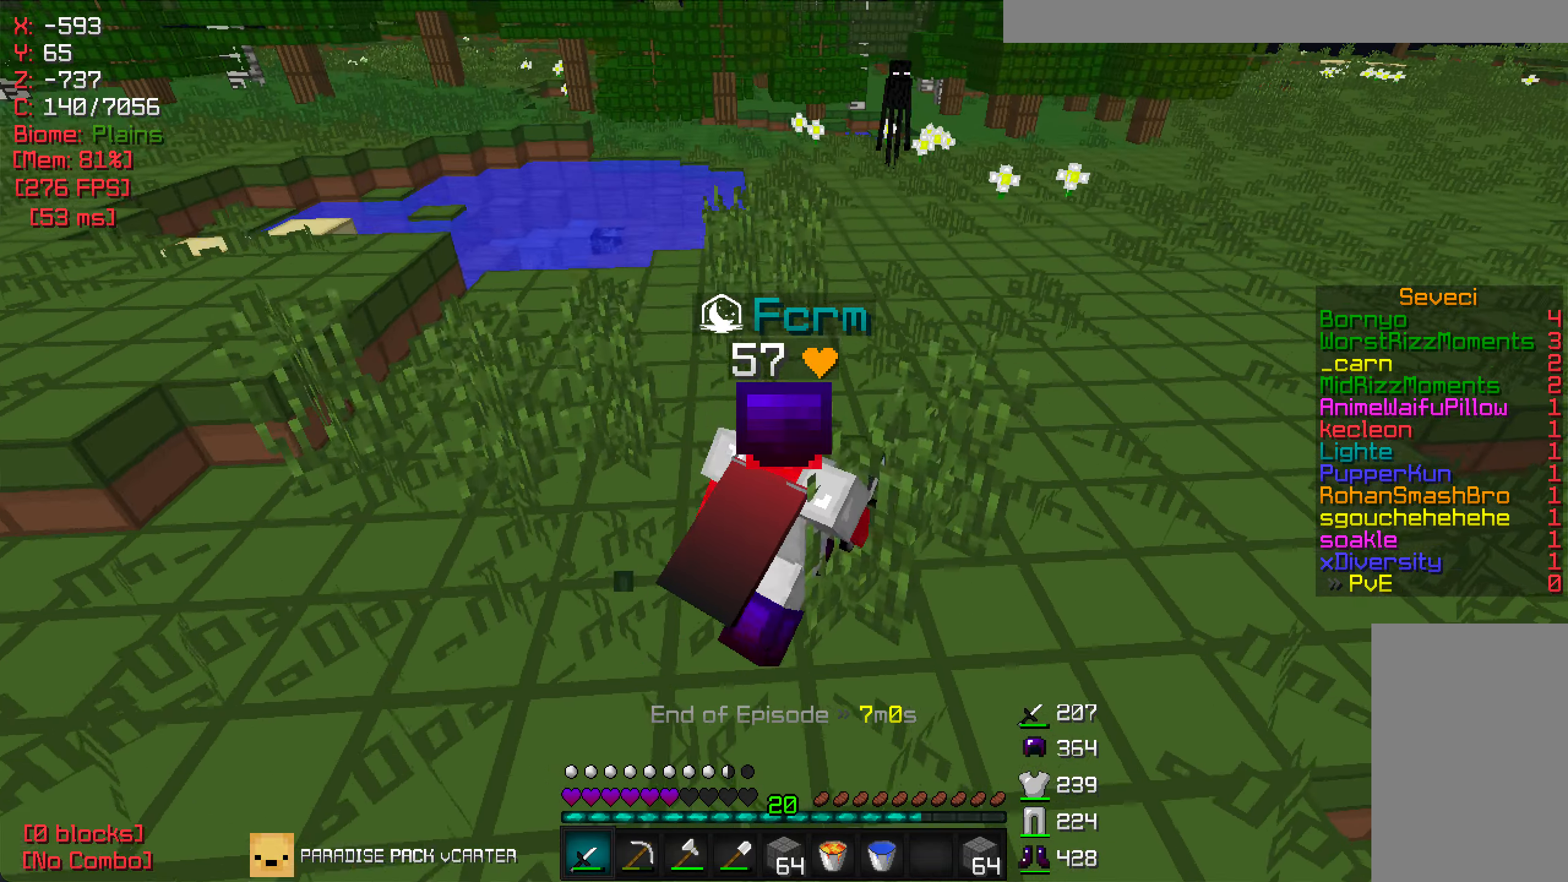
{"keys": ["w"], "mouse": [], "events": [[16, "d", "up"]]}
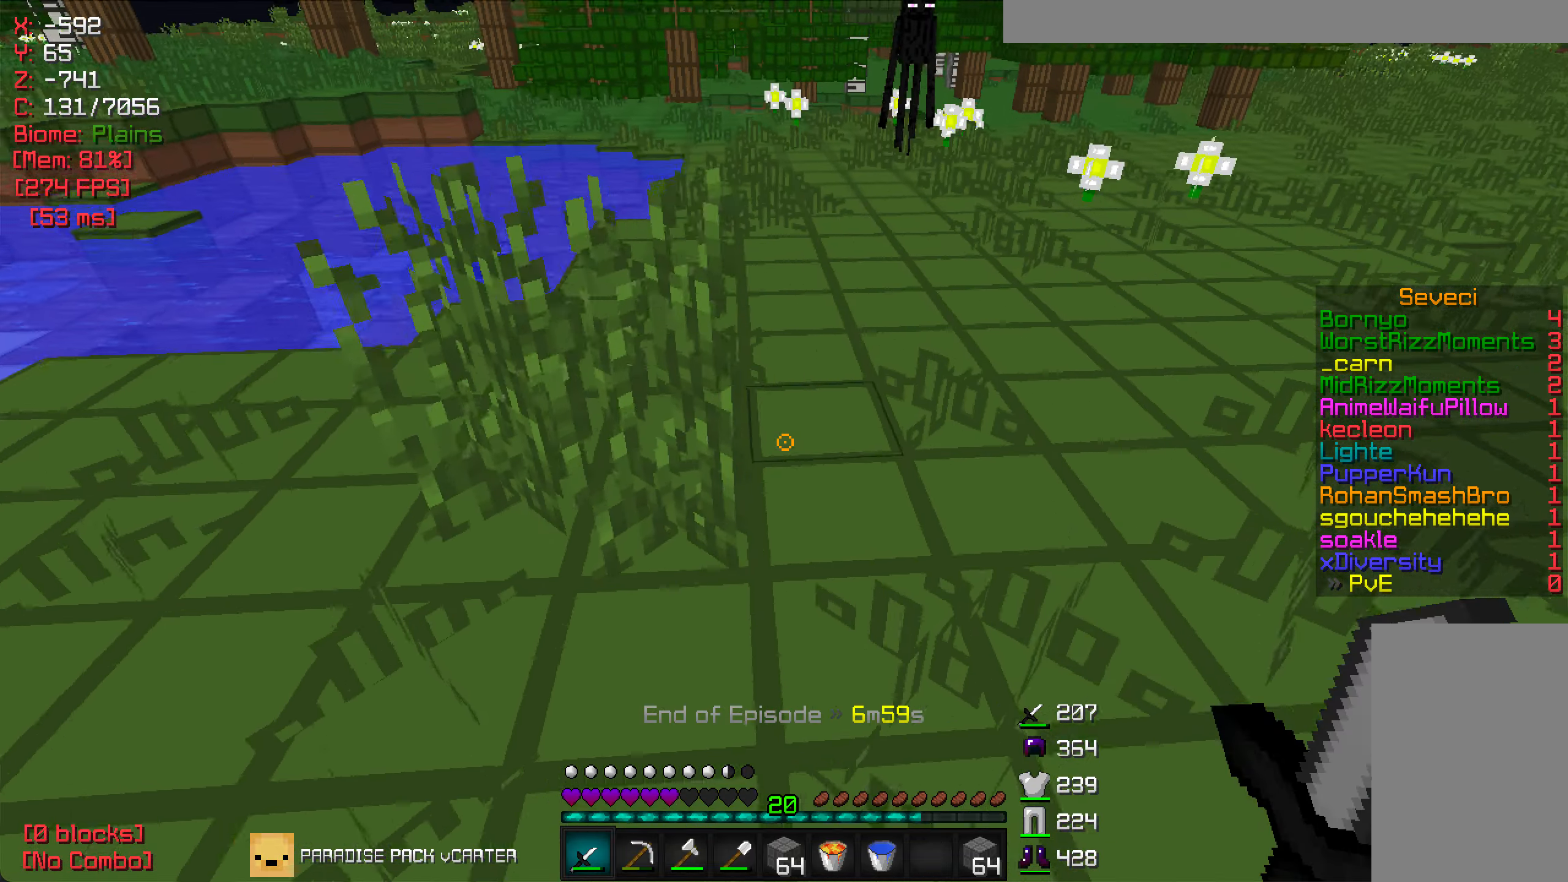
{"keys": ["w"], "mouse": [], "events": []}
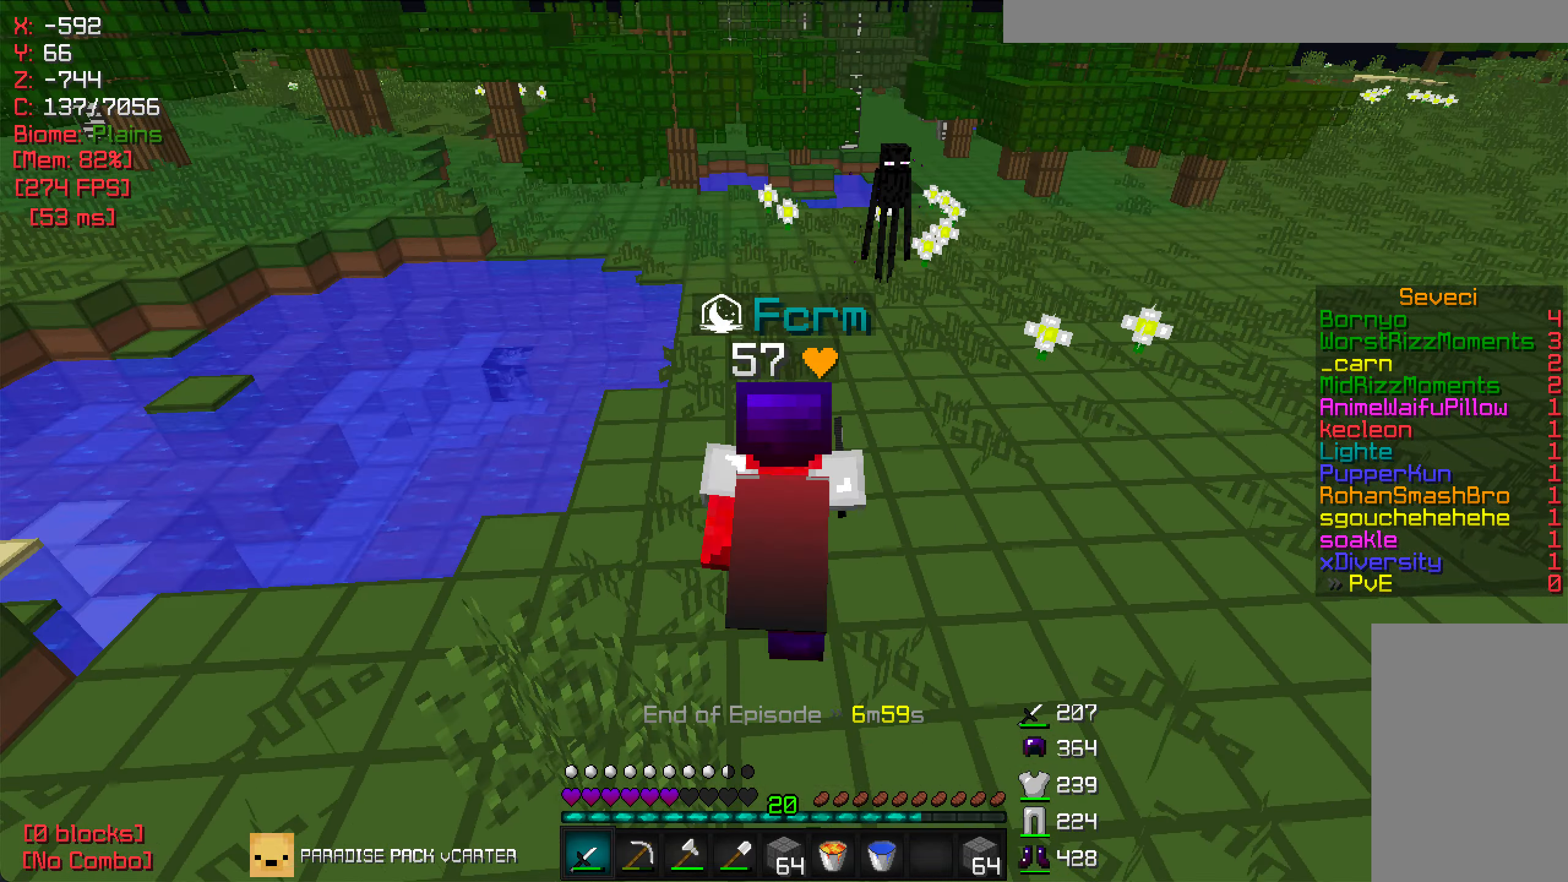
{"keys": ["w"], "mouse": [], "events": []}
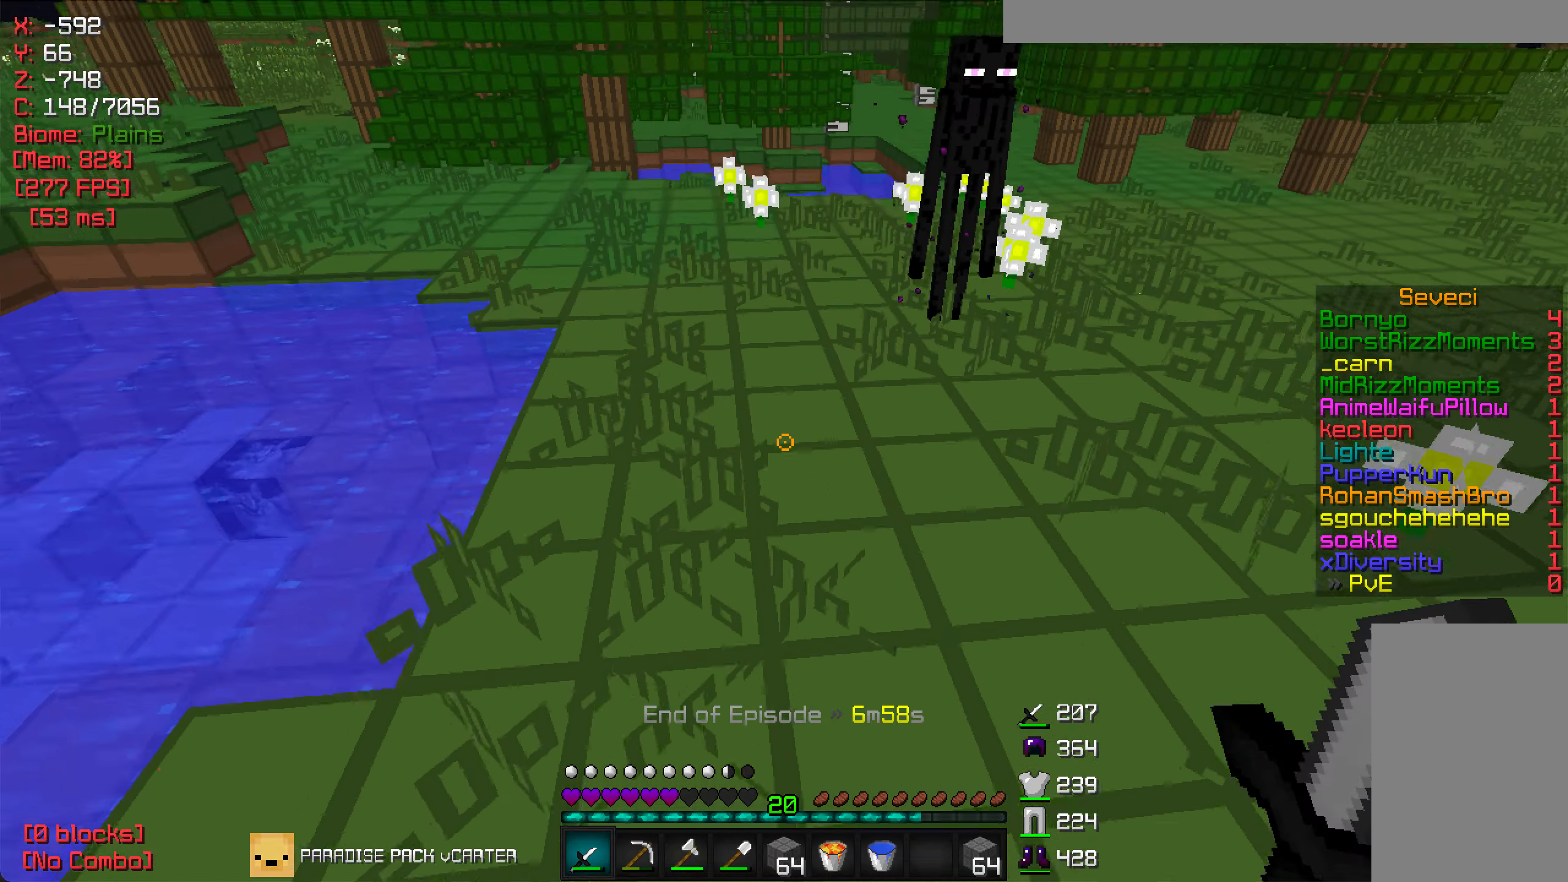
{"keys": ["a", "w"], "mouse": [], "events": [[333, "a", "down"]]}
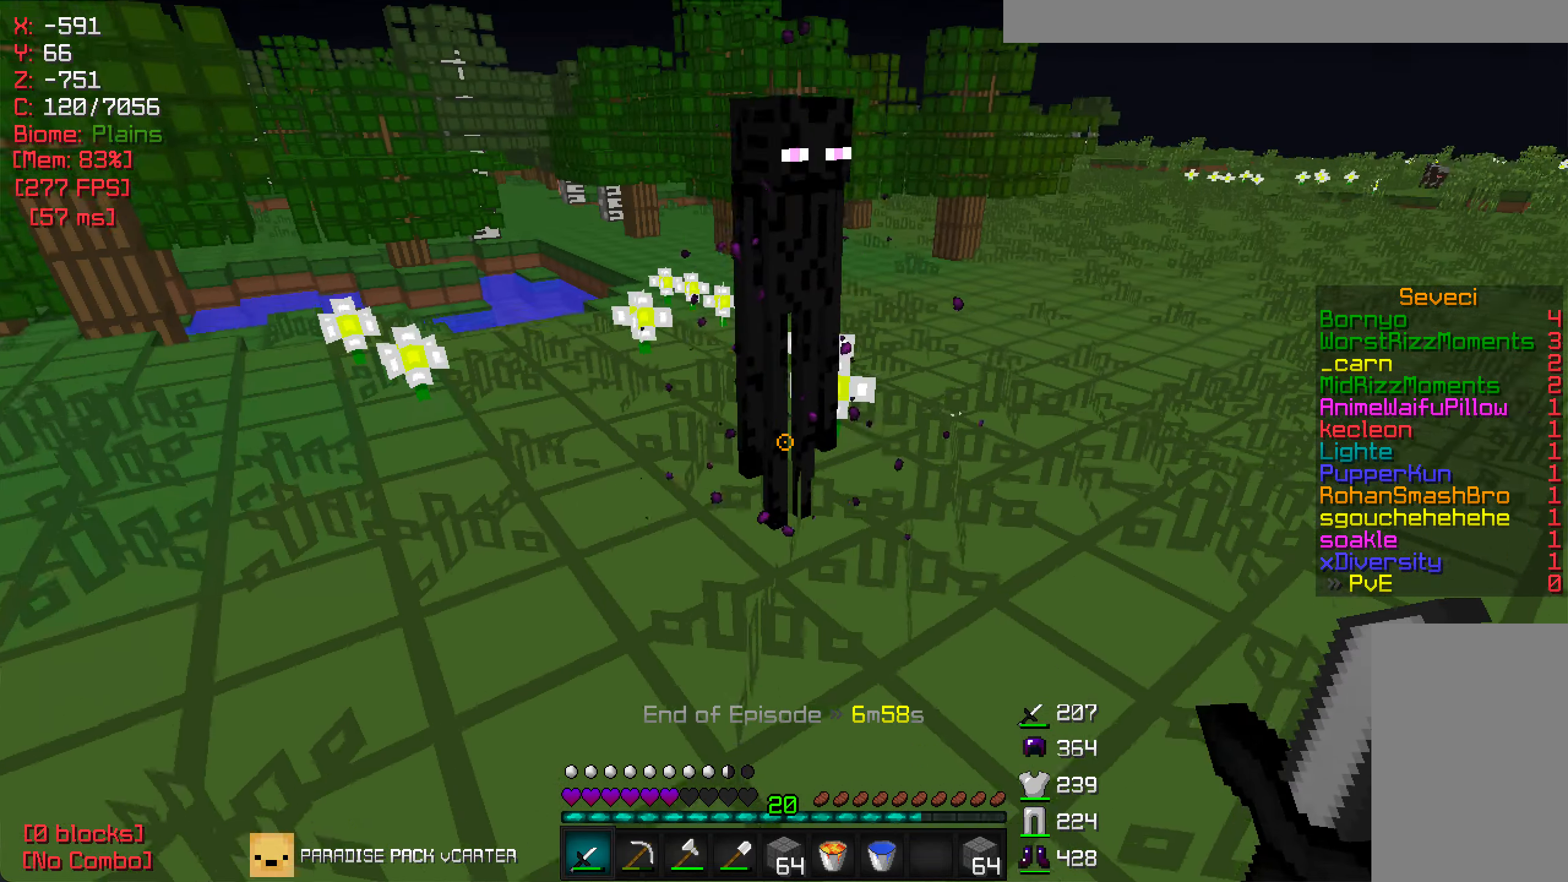
{"keys": ["a", "w"], "mouse": [], "events": [[50, "w", "up"], [250, "w", "down"], [283, "mouse_left", "down"], [383, "mouse_left", "up"]]}
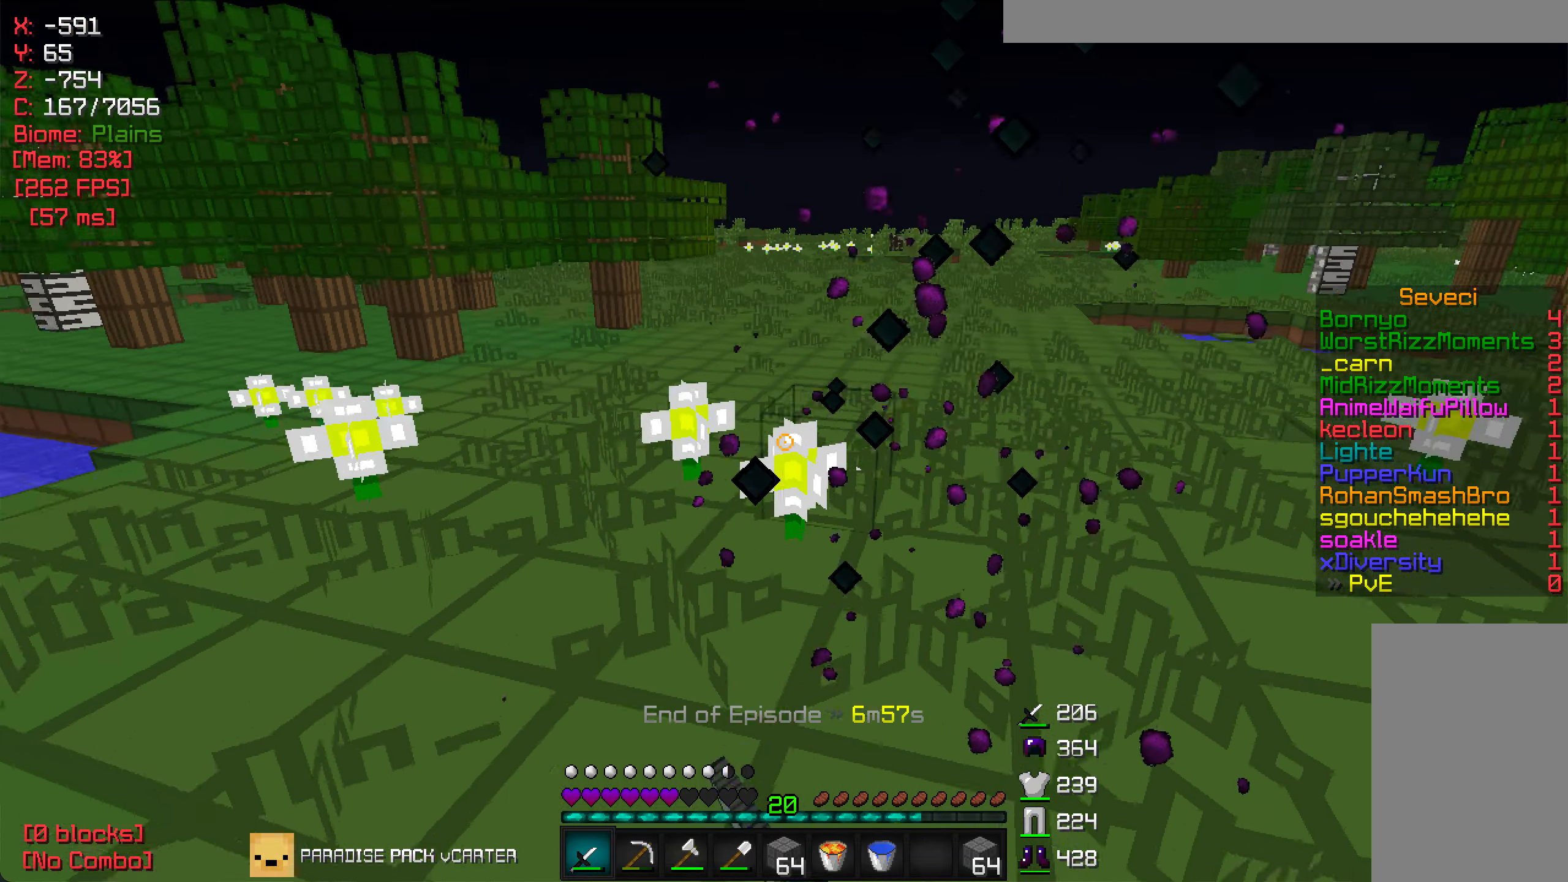
{"keys": ["a"], "mouse": ["left"], "events": [[316, "mouse_left", "down"], [433, "w", "up"]]}
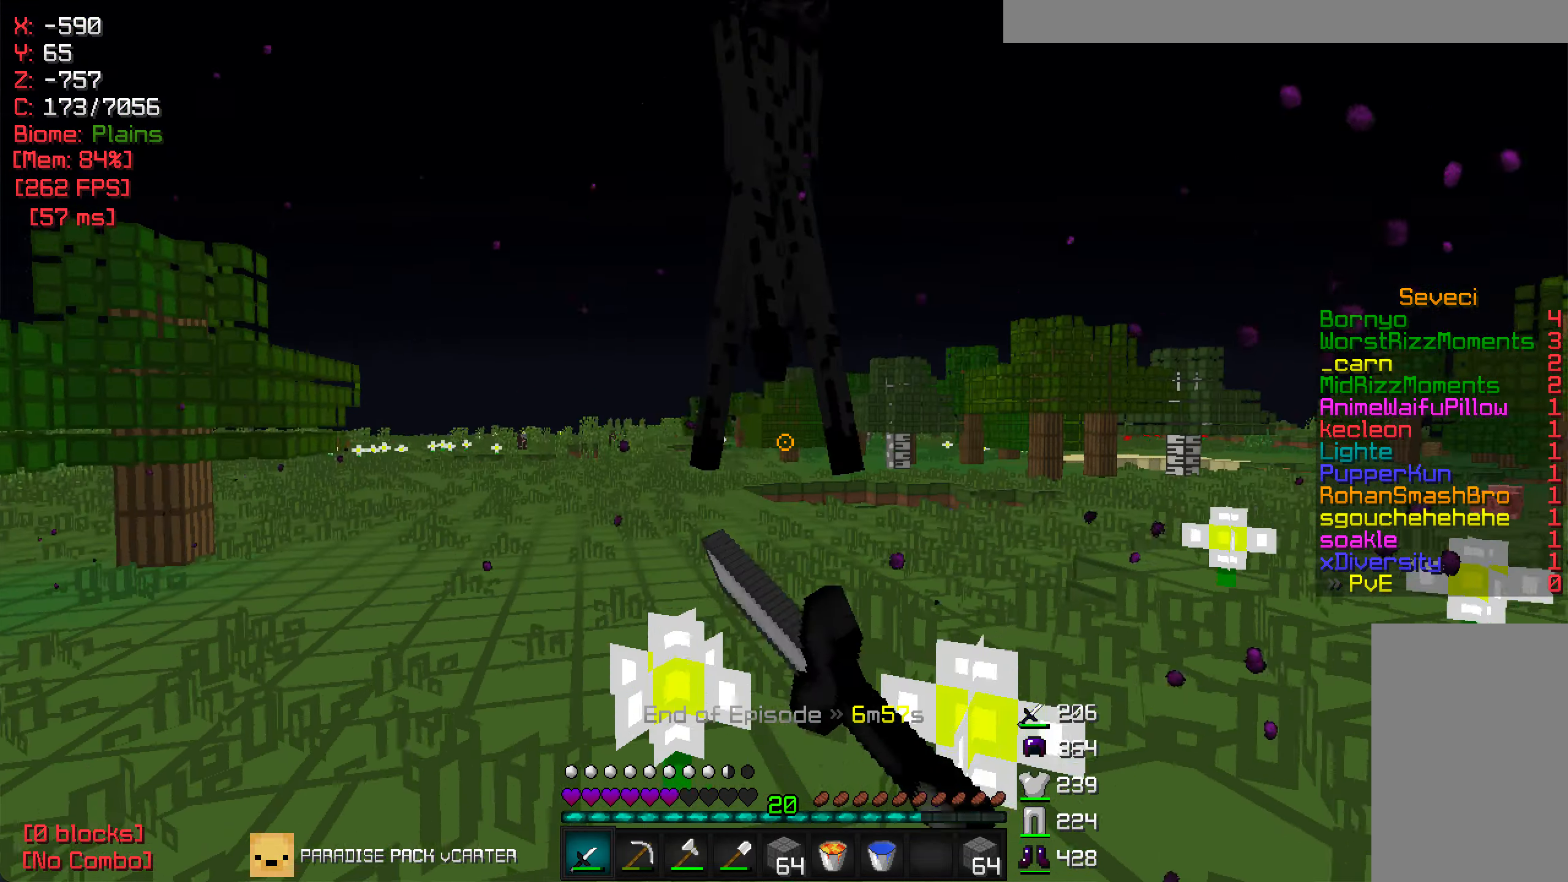
{"keys": ["a"], "mouse": ["left"], "events": [[183, "w", "down"], [200, "mouse_left", "up"], [283, "mouse_left", "down"], [367, "mouse_left", "up"], [400, "w", "up"], [433, "mouse_left", "down"]]}
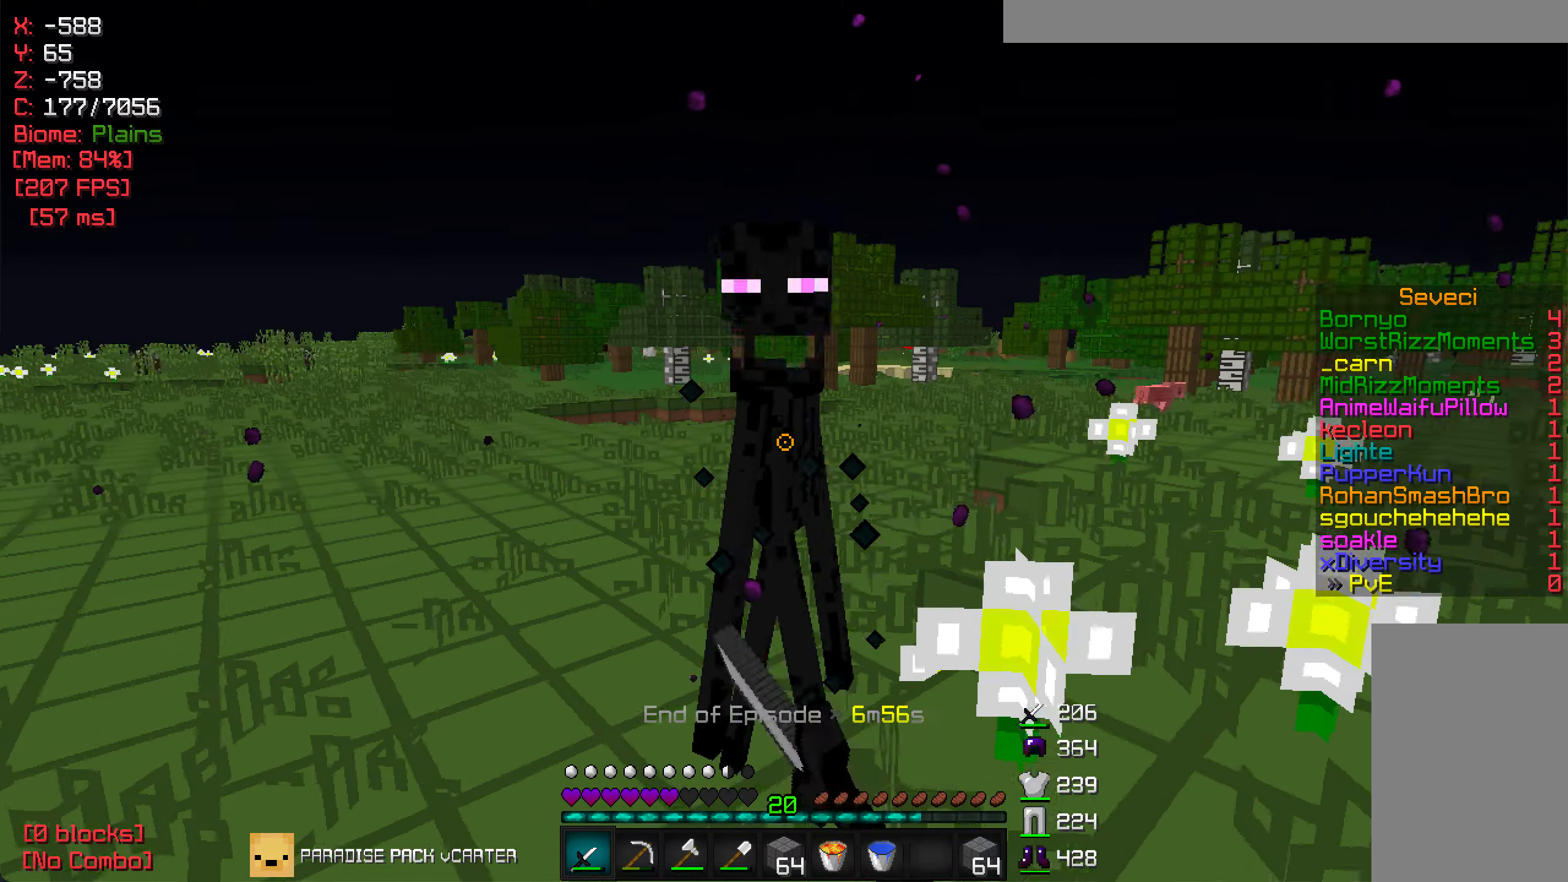
{"keys": ["a", "w"], "mouse": [], "events": [[50, "mouse_left", "up"], [100, "mouse_left", "down"], [333, "mouse_left", "up"], [350, "w", "down"]]}
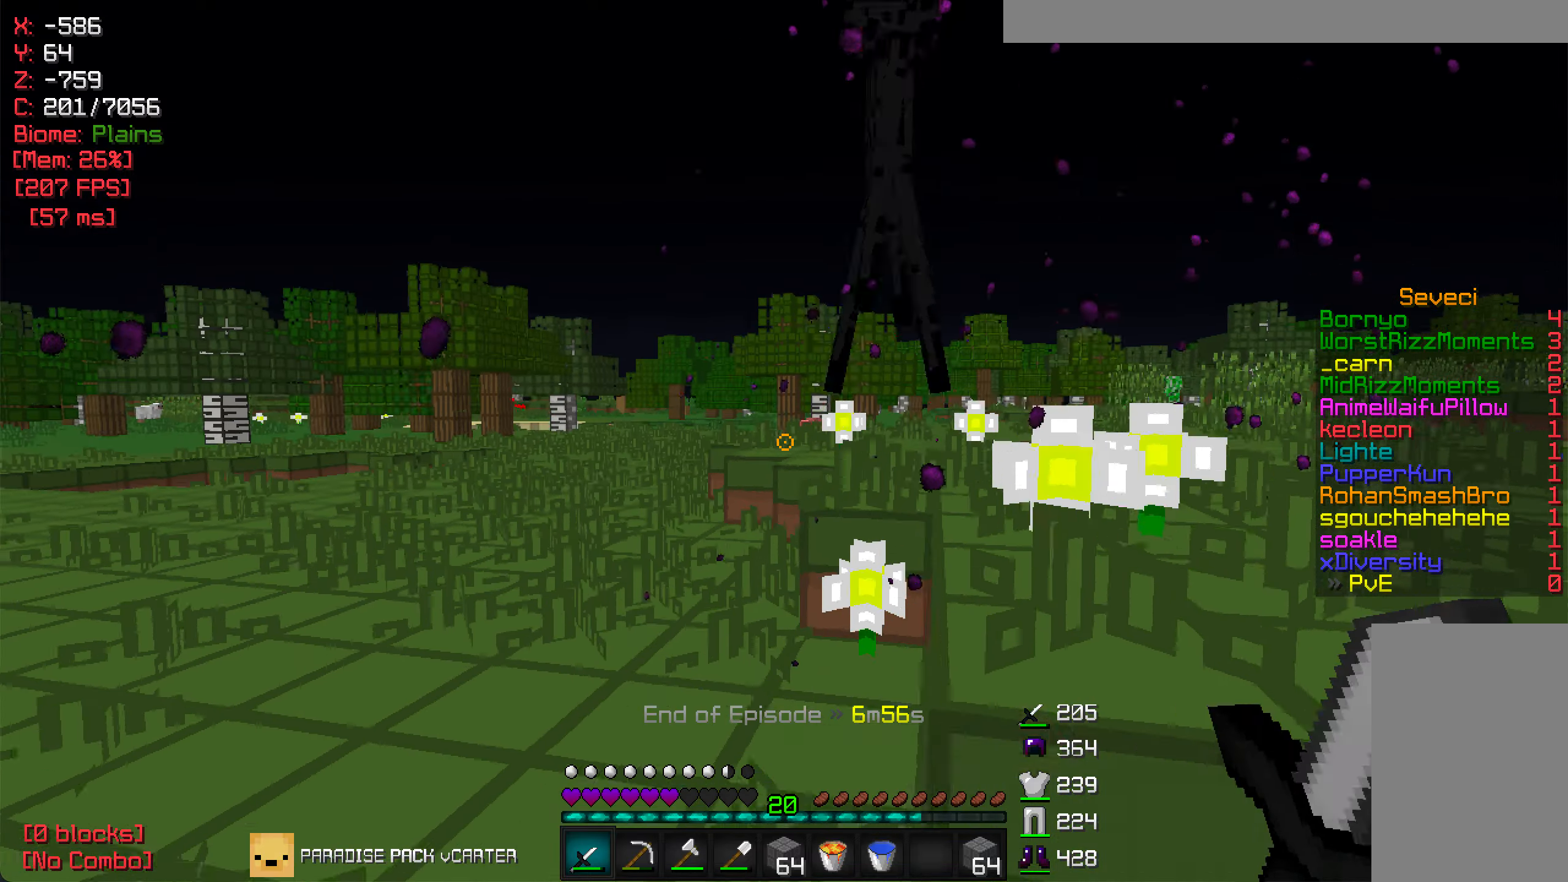
{"keys": ["a", "w"], "mouse": [], "events": [[217, "a", "up"], [367, "a", "down"]]}
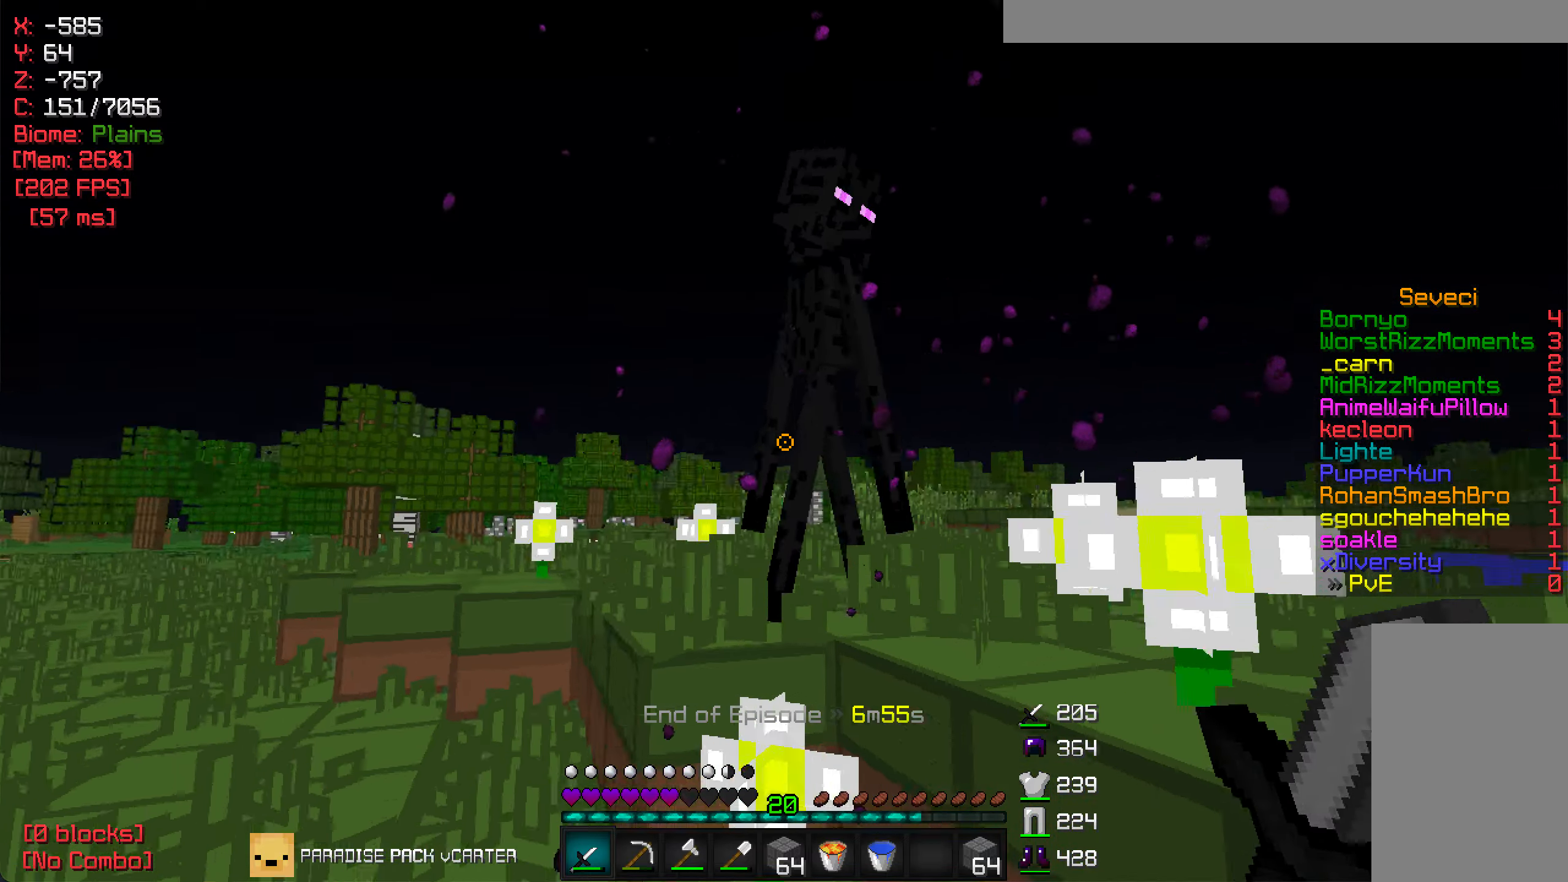
{"keys": ["d", "w"], "mouse": [], "events": [[50, "w", "up"], [183, "mouse_left", "down"], [283, "mouse_left", "up"], [300, "w", "down"], [417, "a", "up"], [417, "d", "down"]]}
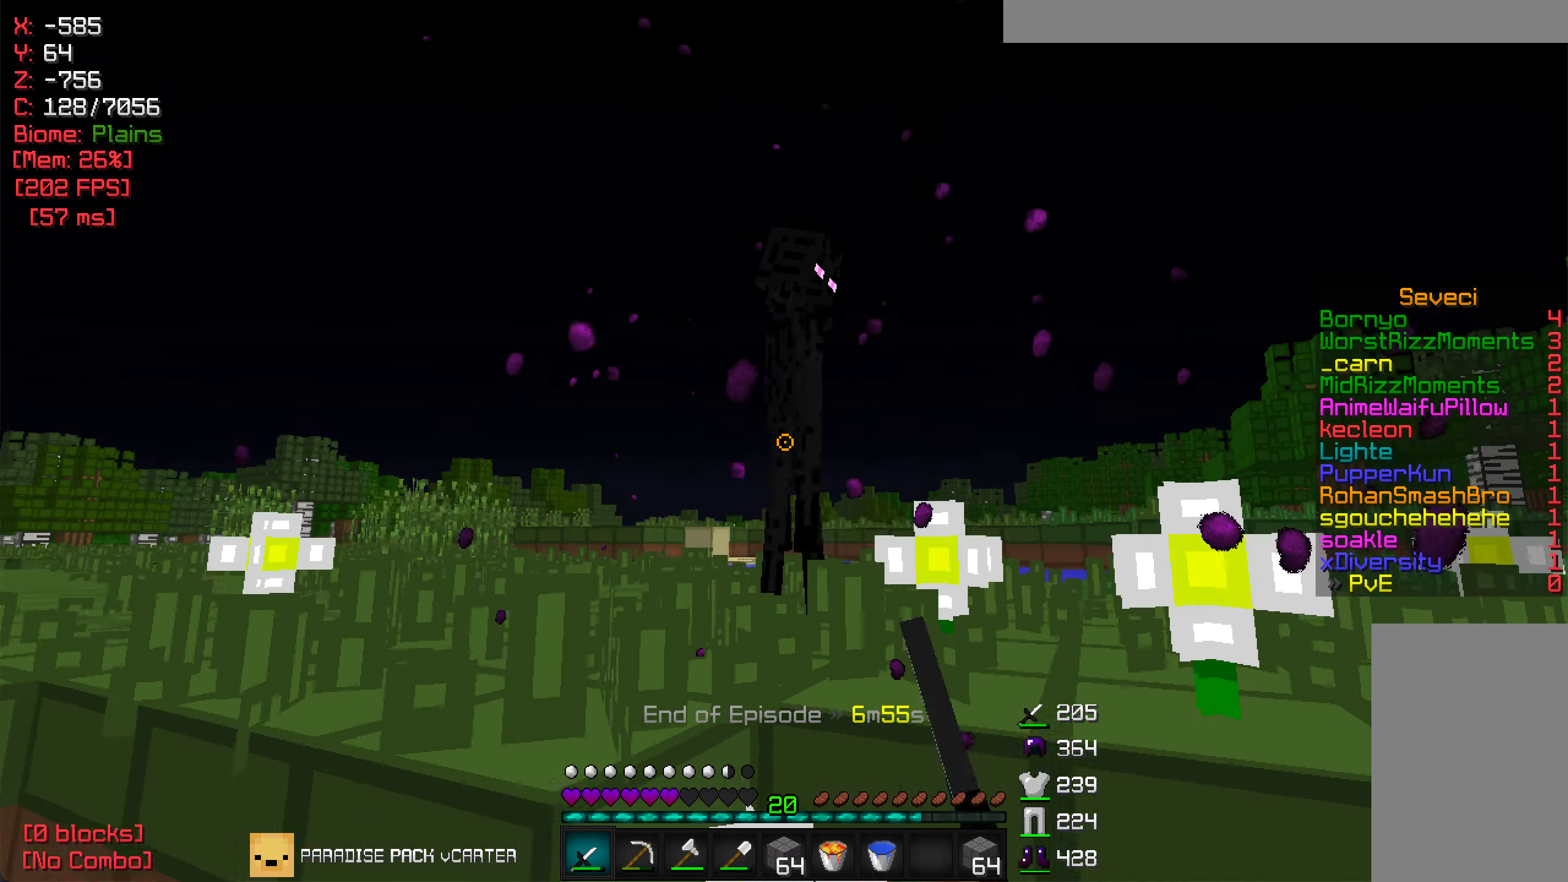
{"keys": ["d", "w"], "mouse": ["left"], "events": [[183, "w", "up"], [383, "w", "down"], [500, "mouse_left", "down"]]}
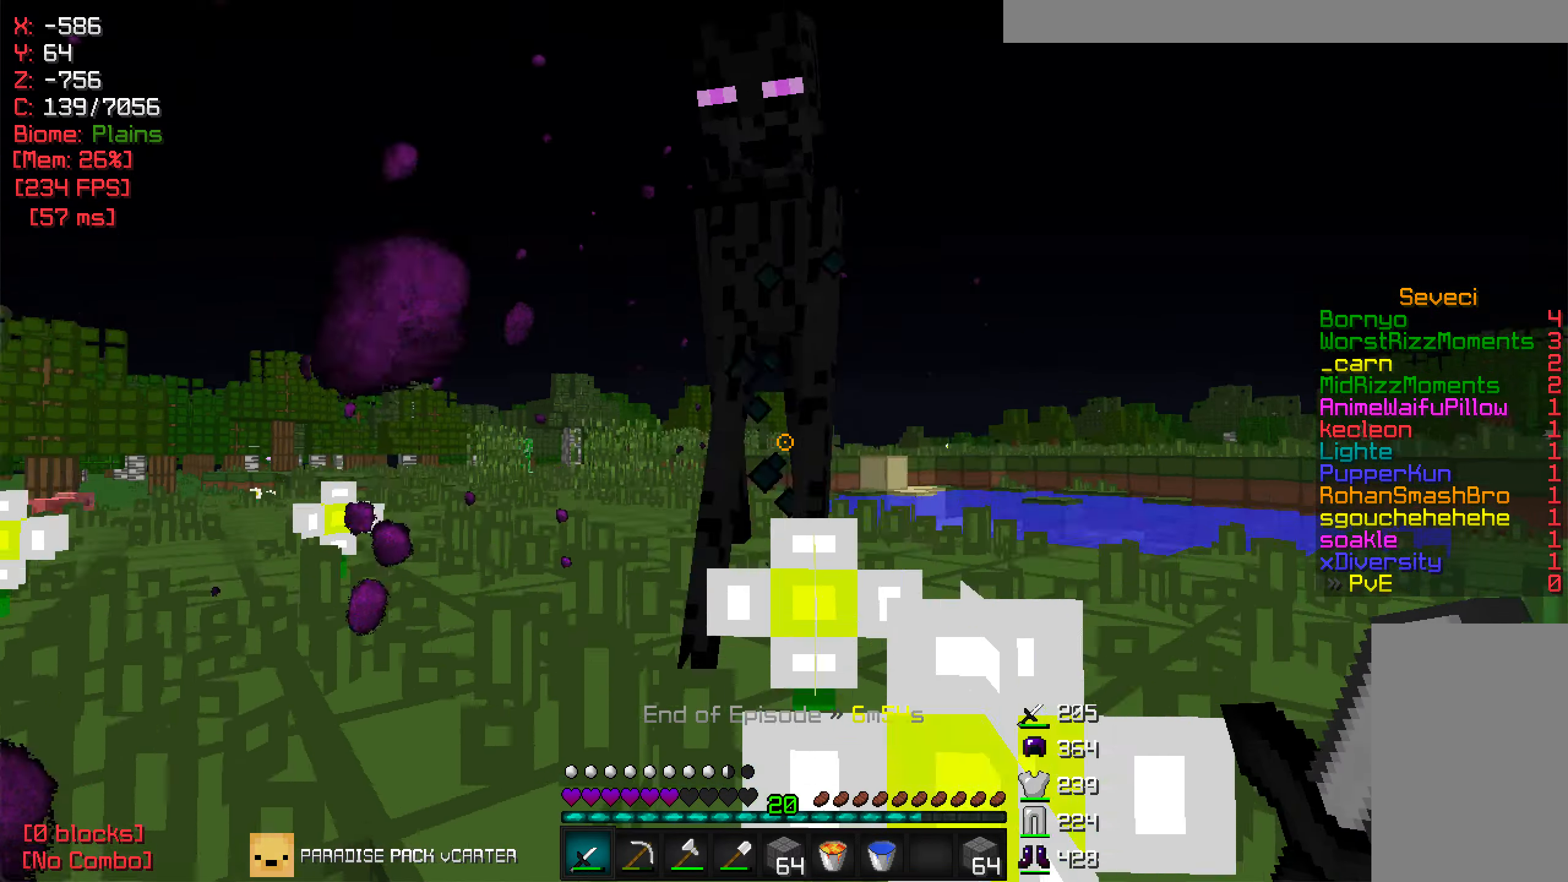
{"keys": ["d", "w"], "mouse": ["left"], "events": [[33, "w", "up"], [100, "mouse_left", "up"], [150, "mouse_left", "down"], [333, "mouse_left", "up"], [333, "s", "down"], [400, "mouse_left", "down"], [417, "s", "up"], [500, "w", "down"]]}